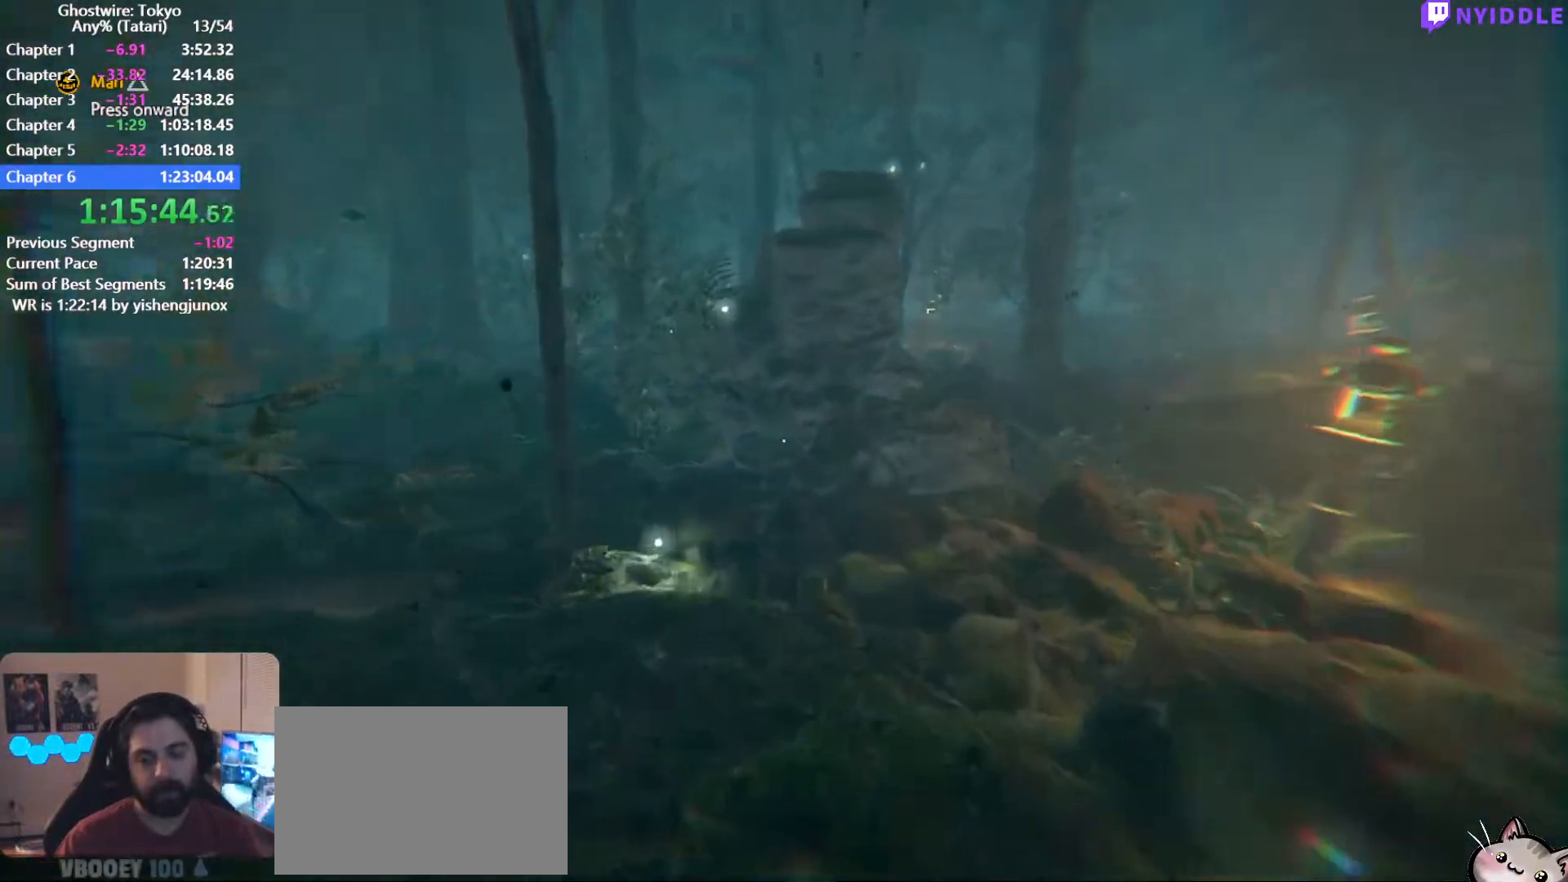
Gameplay with keyboard and mouse; each line is a JSON object with the keys and mouse buttons held at the frame after it. "events" lists presses ("down") and releases ("up") of "1", "2", "3", "4", "5", "a", "alt", "c", "ctrl", "d", "e", "escape", "f", "q", "r", "s", "shift", "space", "tab", "v", "w", "x", "z", "mouse_left", "mouse_middle", "mouse_right", "mouse_wheel_up" and "mouse_wheel_down" between this image and that frame as [ms after this image, input, new state], when the widget could be followed in between. "mouse_left", "mouse_middle", "mouse_right", "mouse_wheel_up", "mouse_wheel_down" = the "left", "middle", "right", "wheel_up", "wheel_down" buttons of the "mouse" list. No other keys are recorded. Not read: mouse_move.
{"keys": ["shift", "w"], "mouse": [], "events": []}
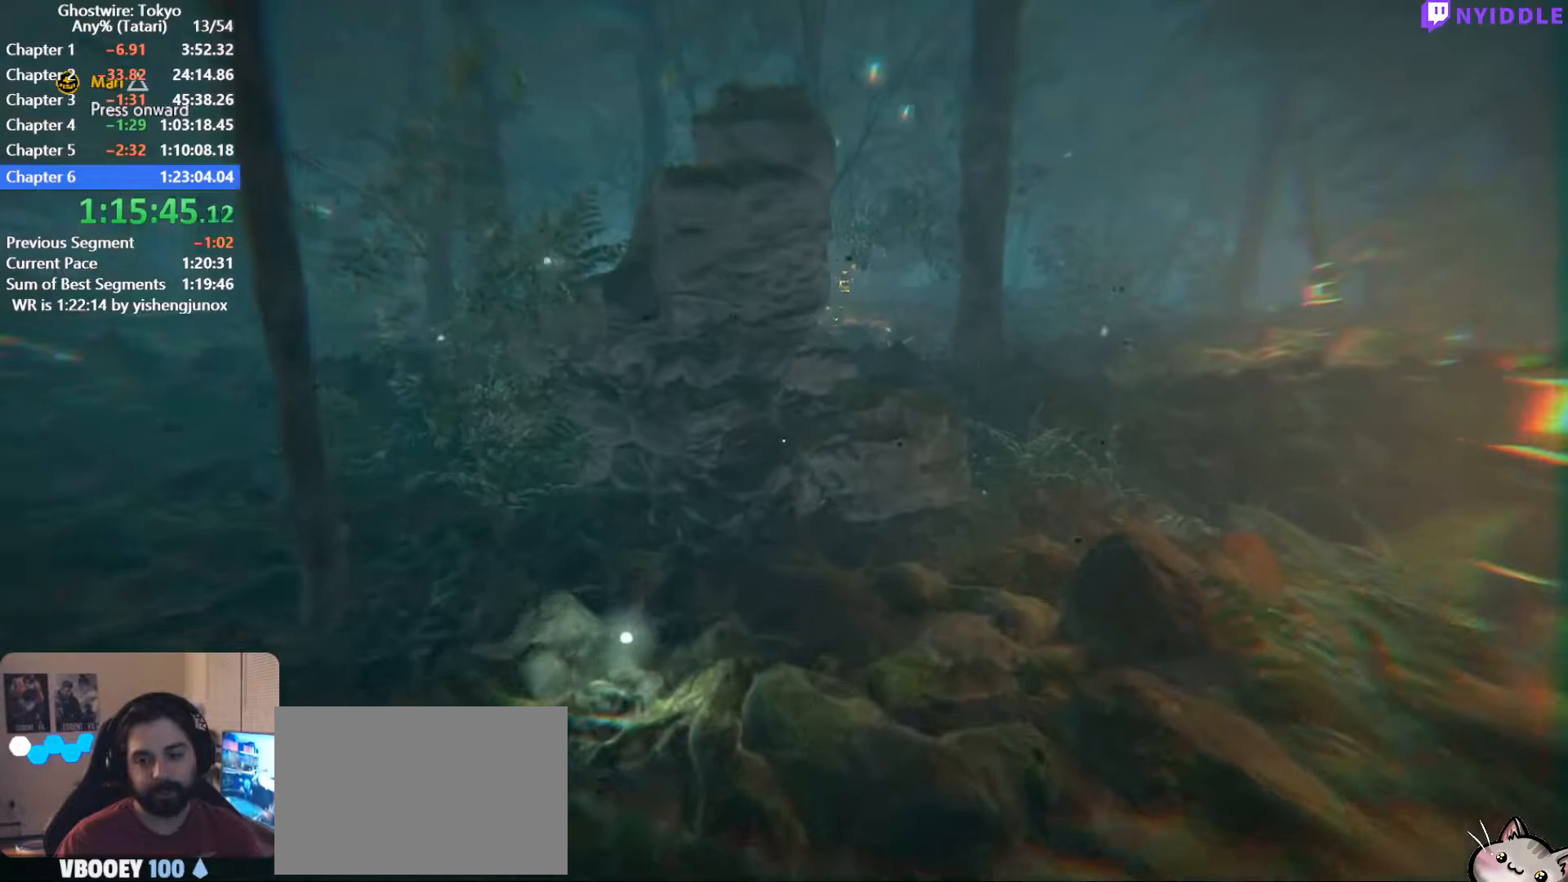
{"keys": ["shift", "w"], "mouse": [], "events": []}
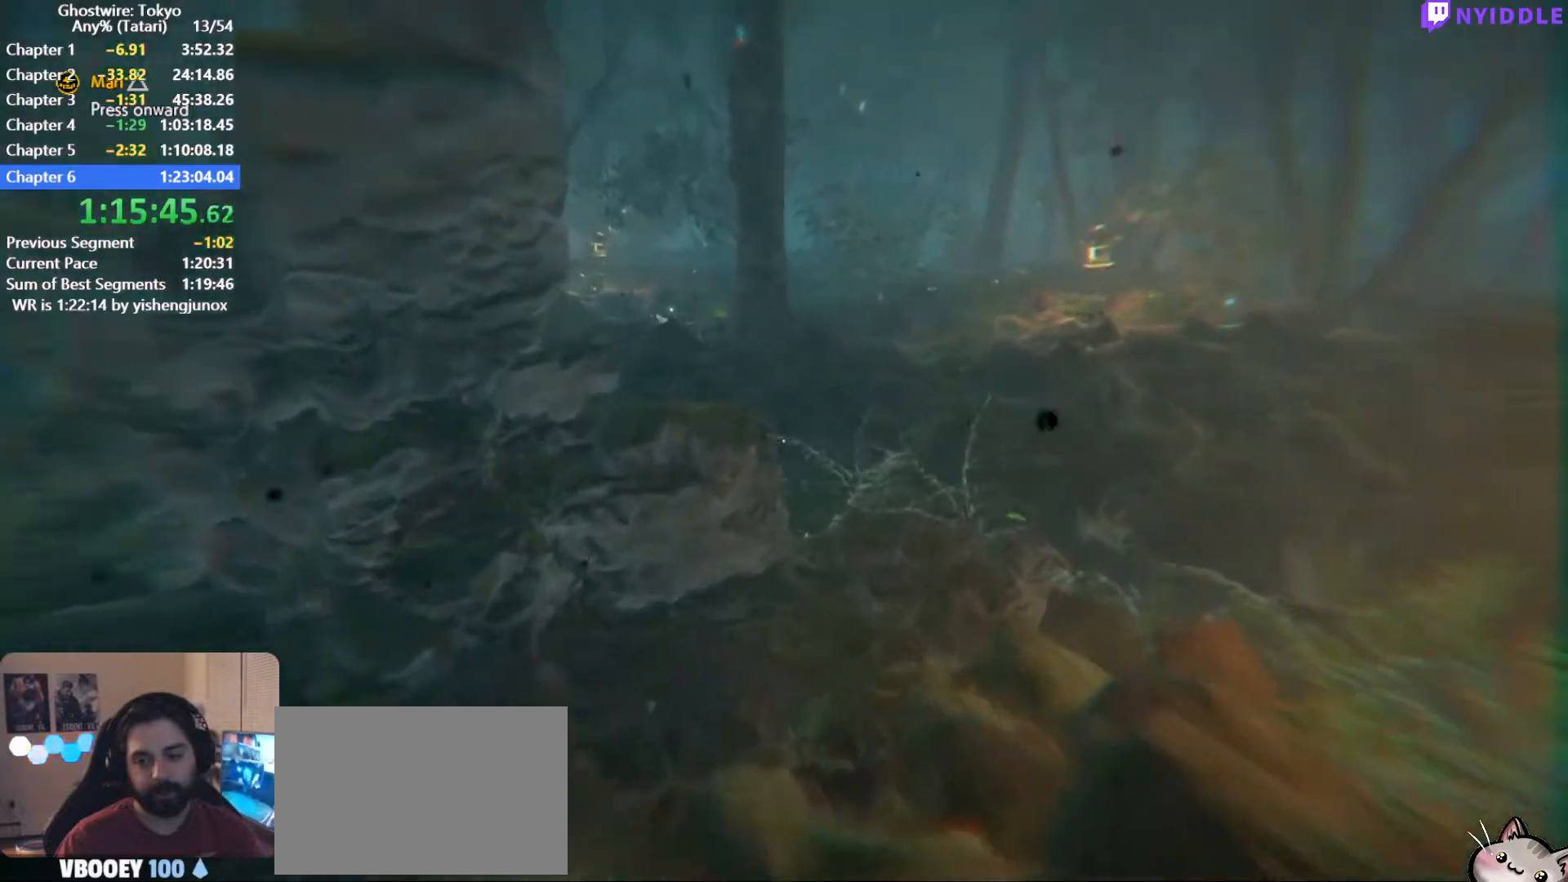
{"keys": ["shift", "w"], "mouse": [], "events": []}
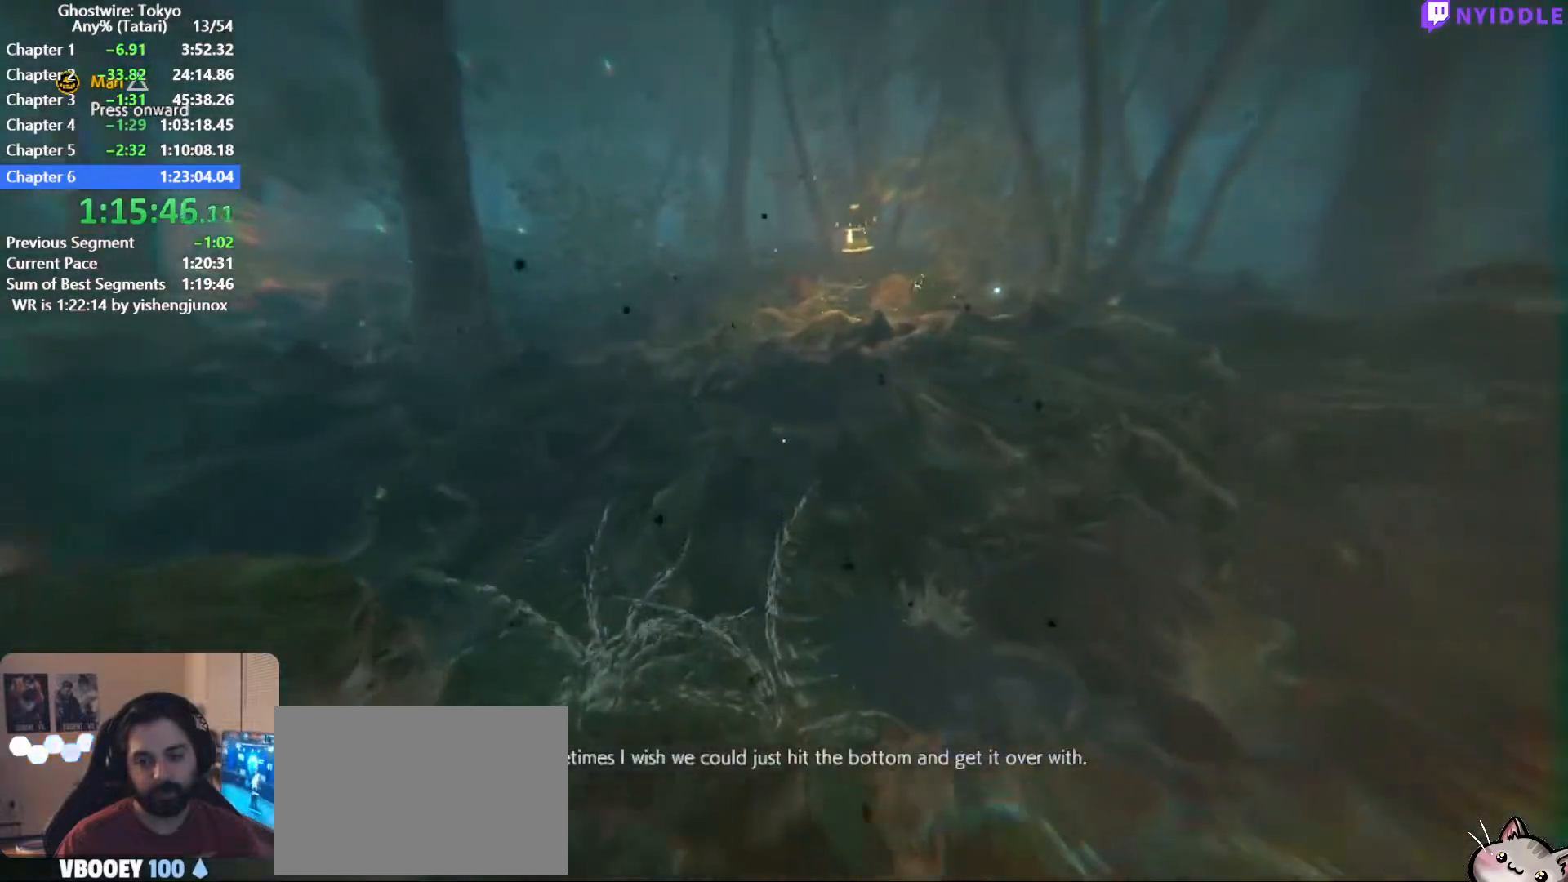
{"keys": ["shift", "w"], "mouse": [], "events": []}
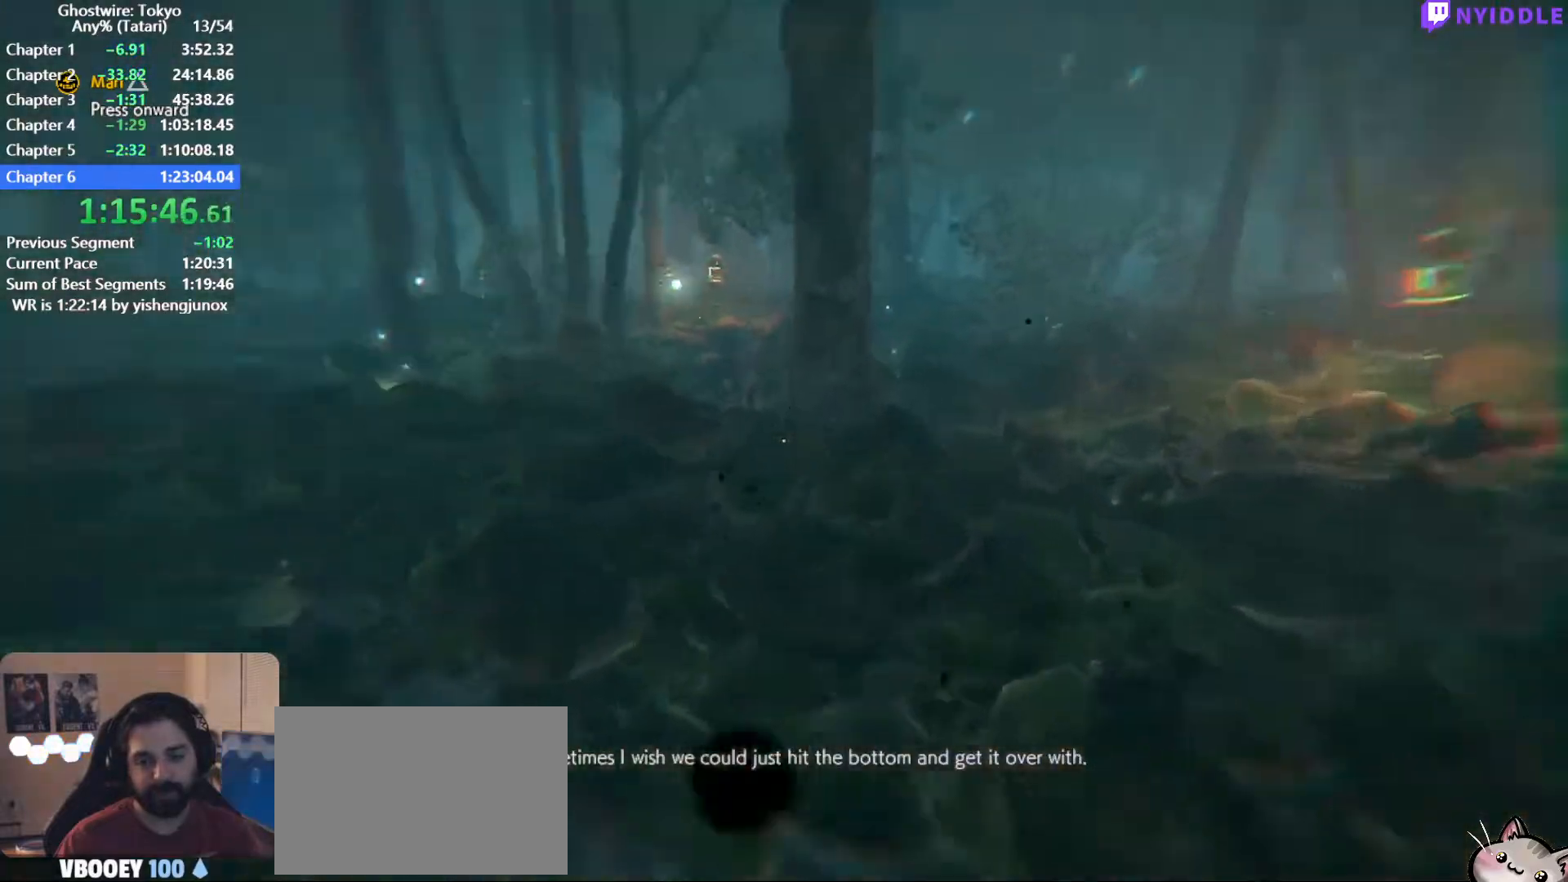
{"keys": ["shift", "w"], "mouse": [], "events": []}
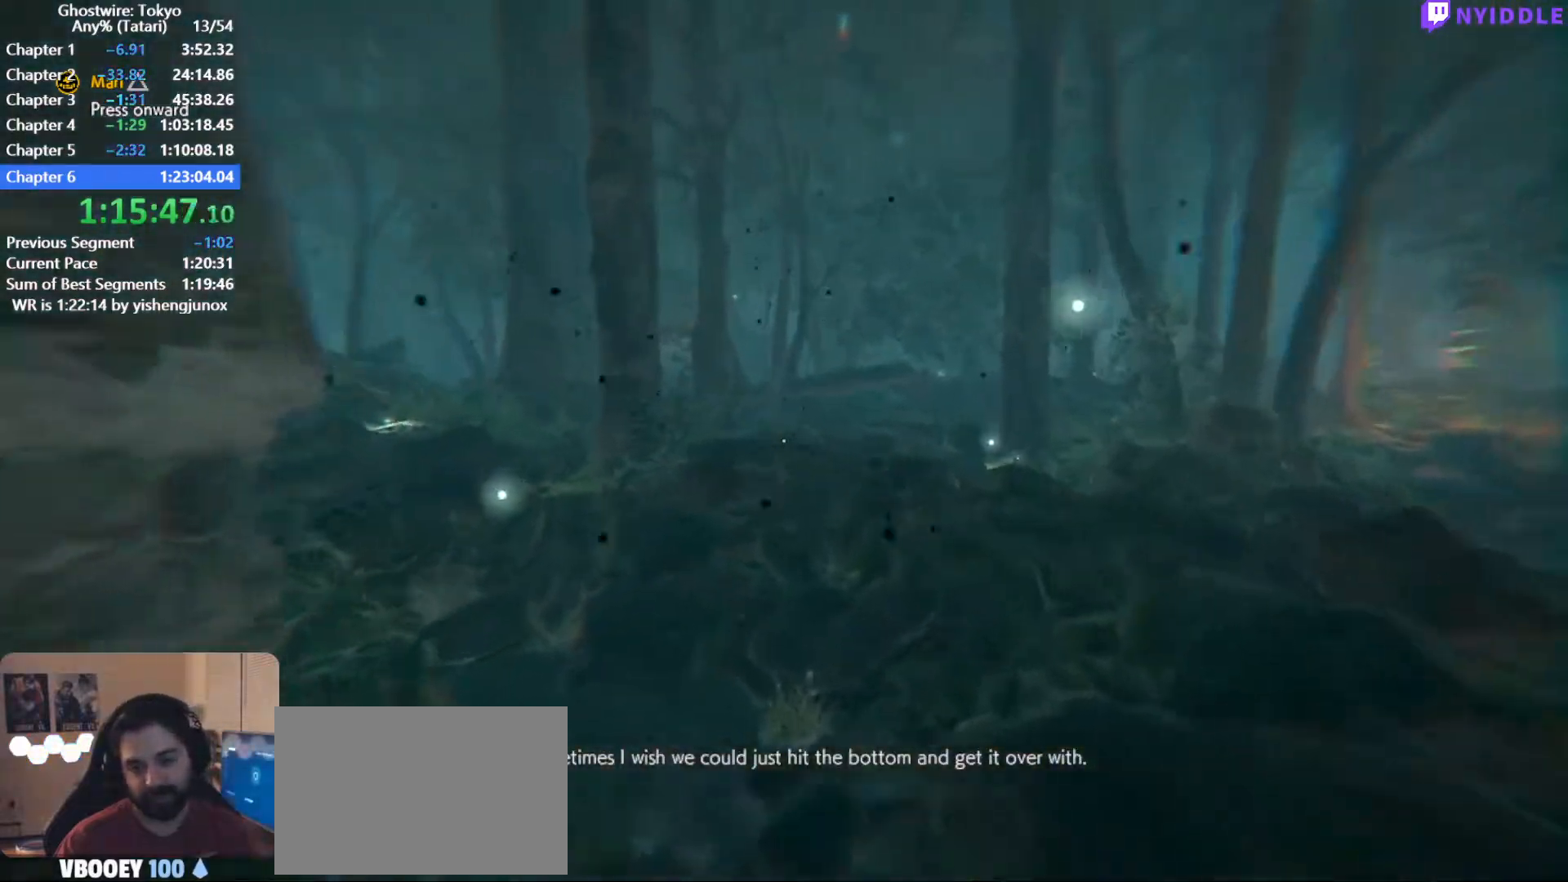
{"keys": ["shift", "w"], "mouse": [], "events": []}
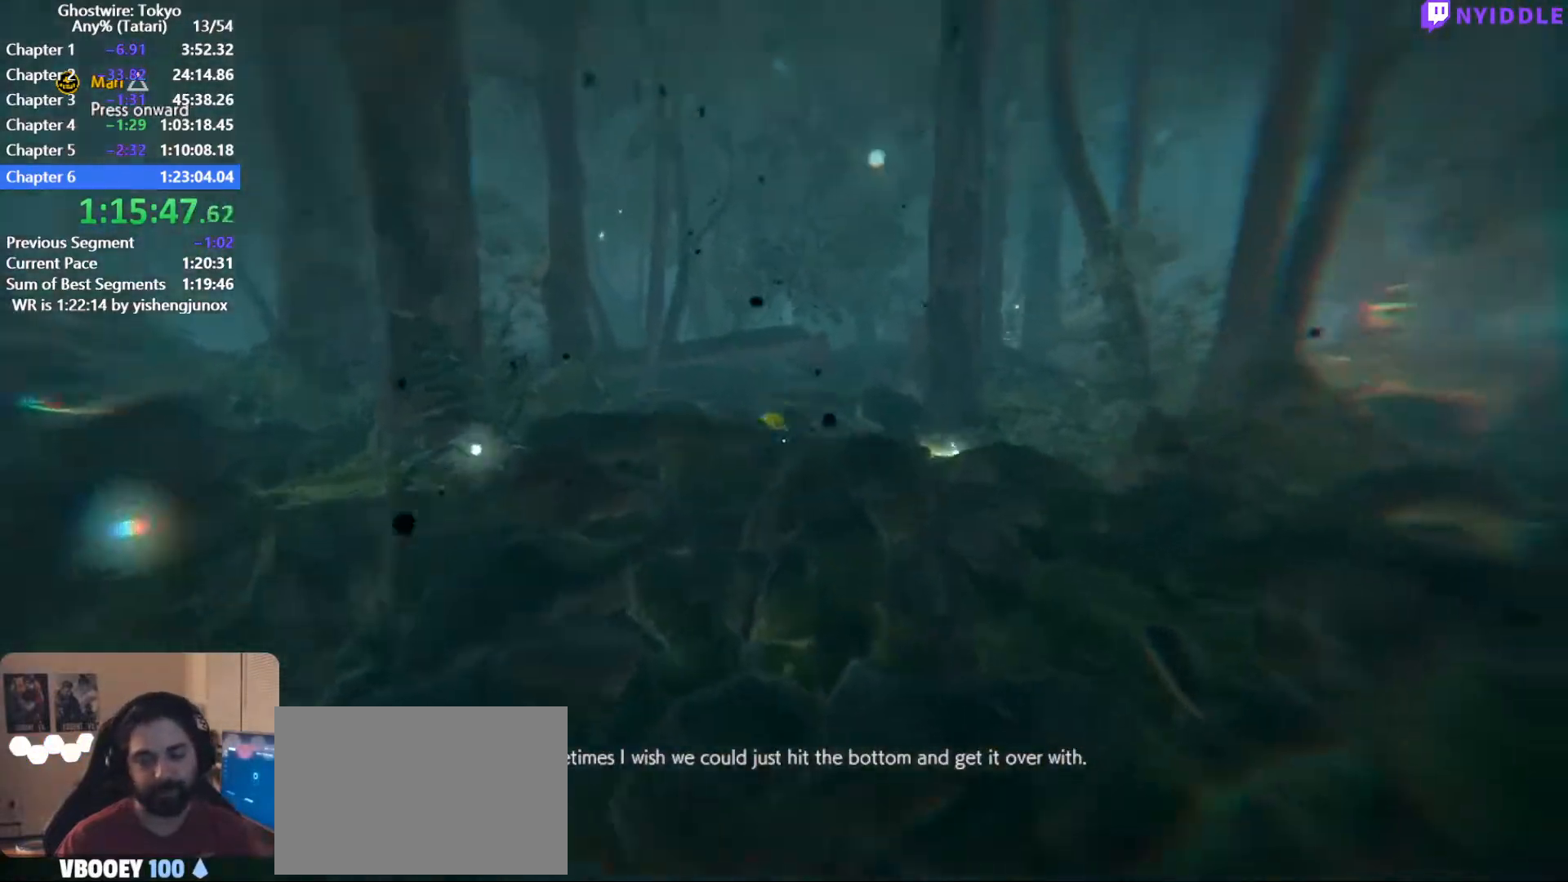
{"keys": ["shift", "w"], "mouse": [], "events": []}
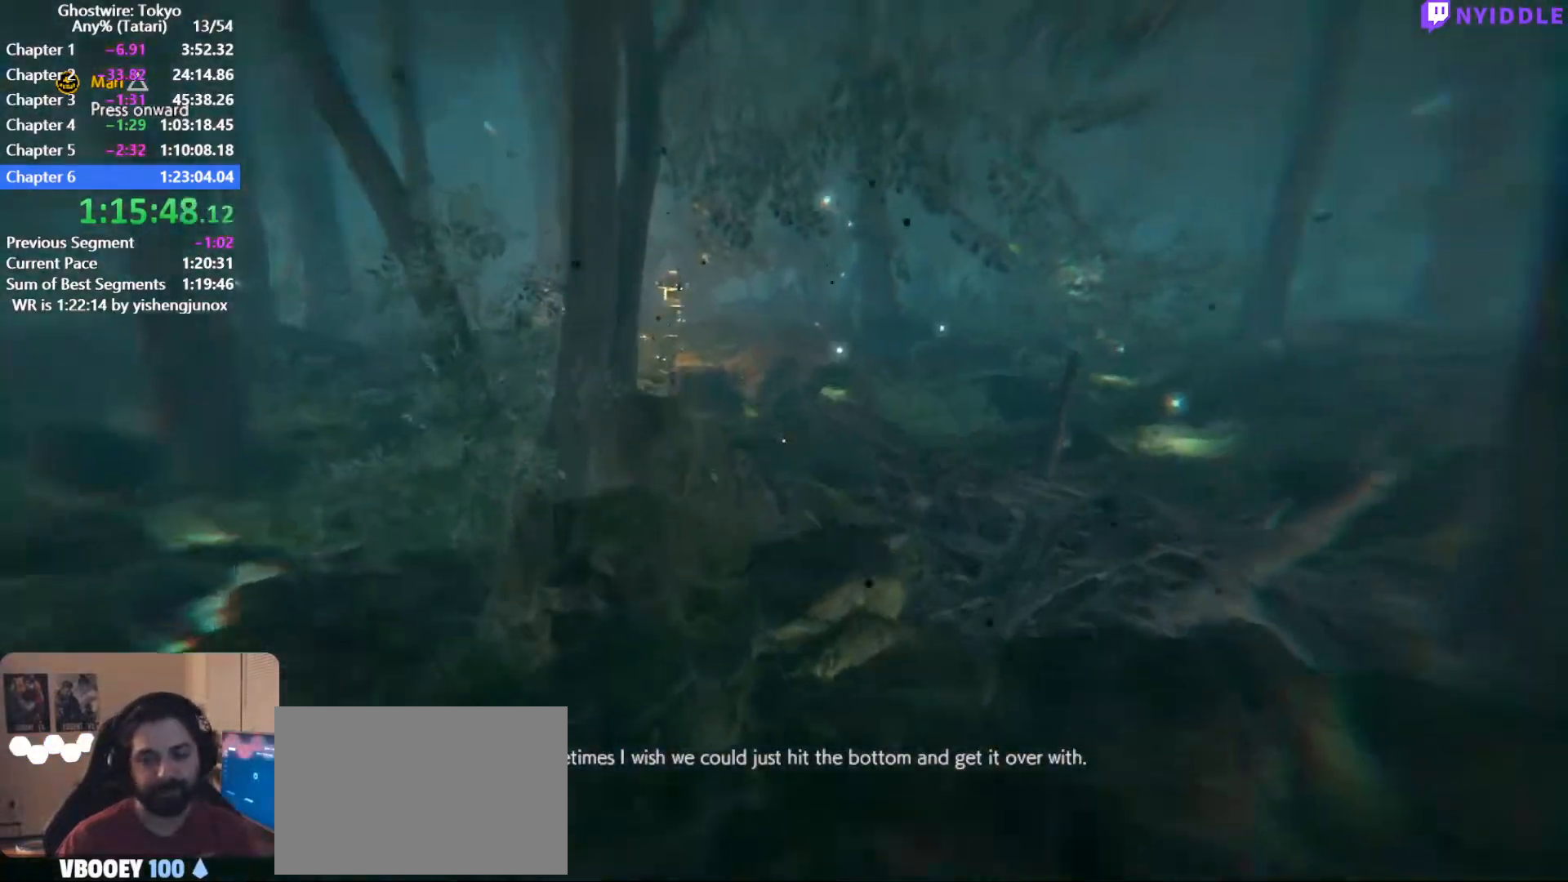
{"keys": ["shift", "w"], "mouse": [], "events": []}
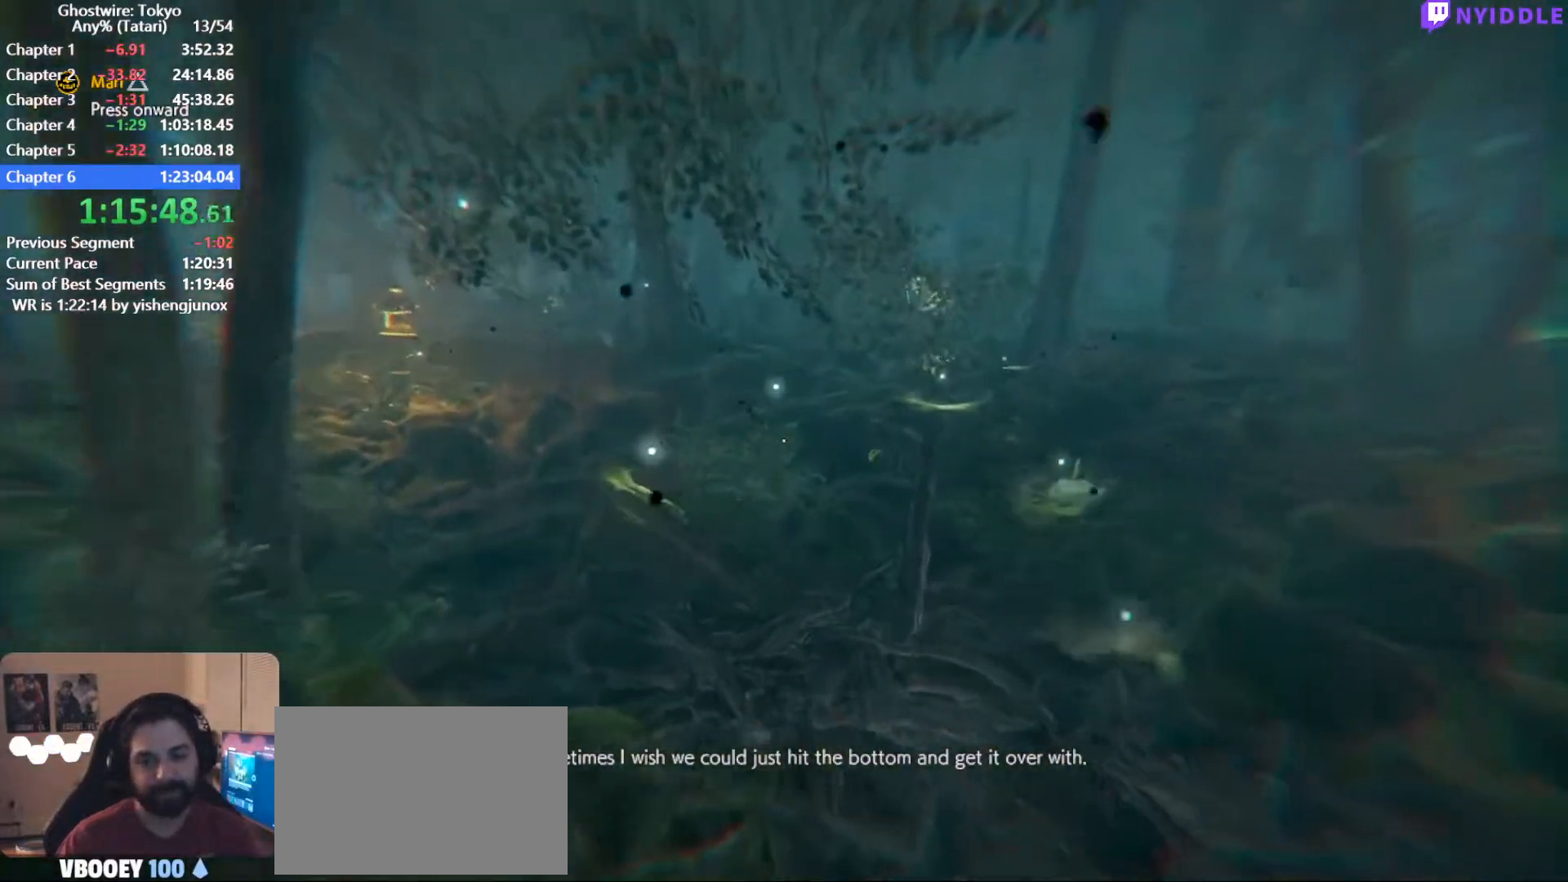
{"keys": ["shift", "w"], "mouse": [], "events": []}
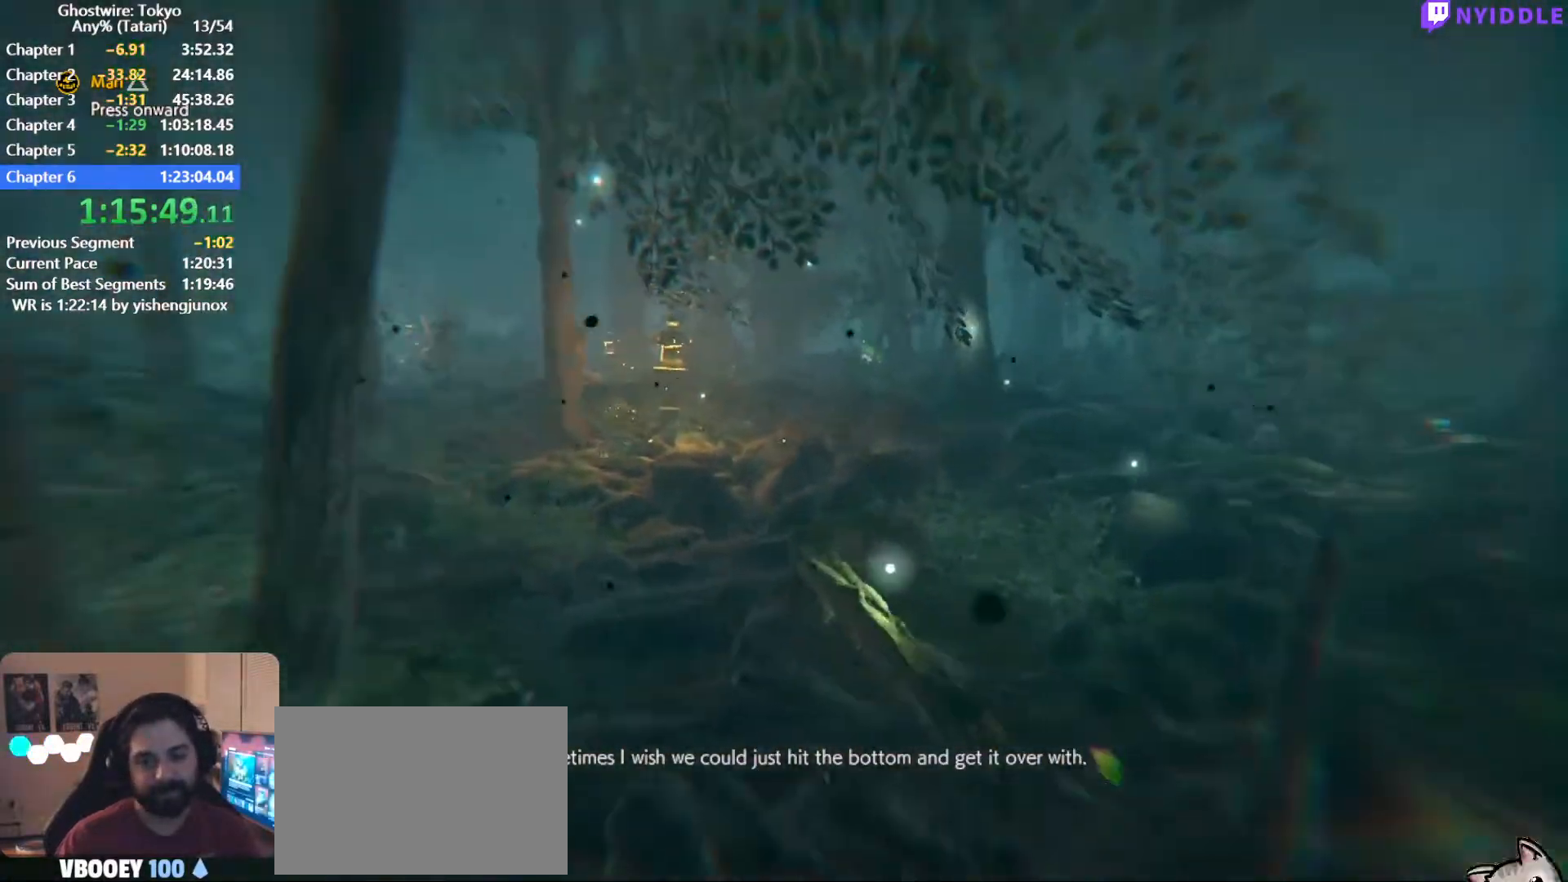
{"keys": ["shift", "w"], "mouse": [], "events": []}
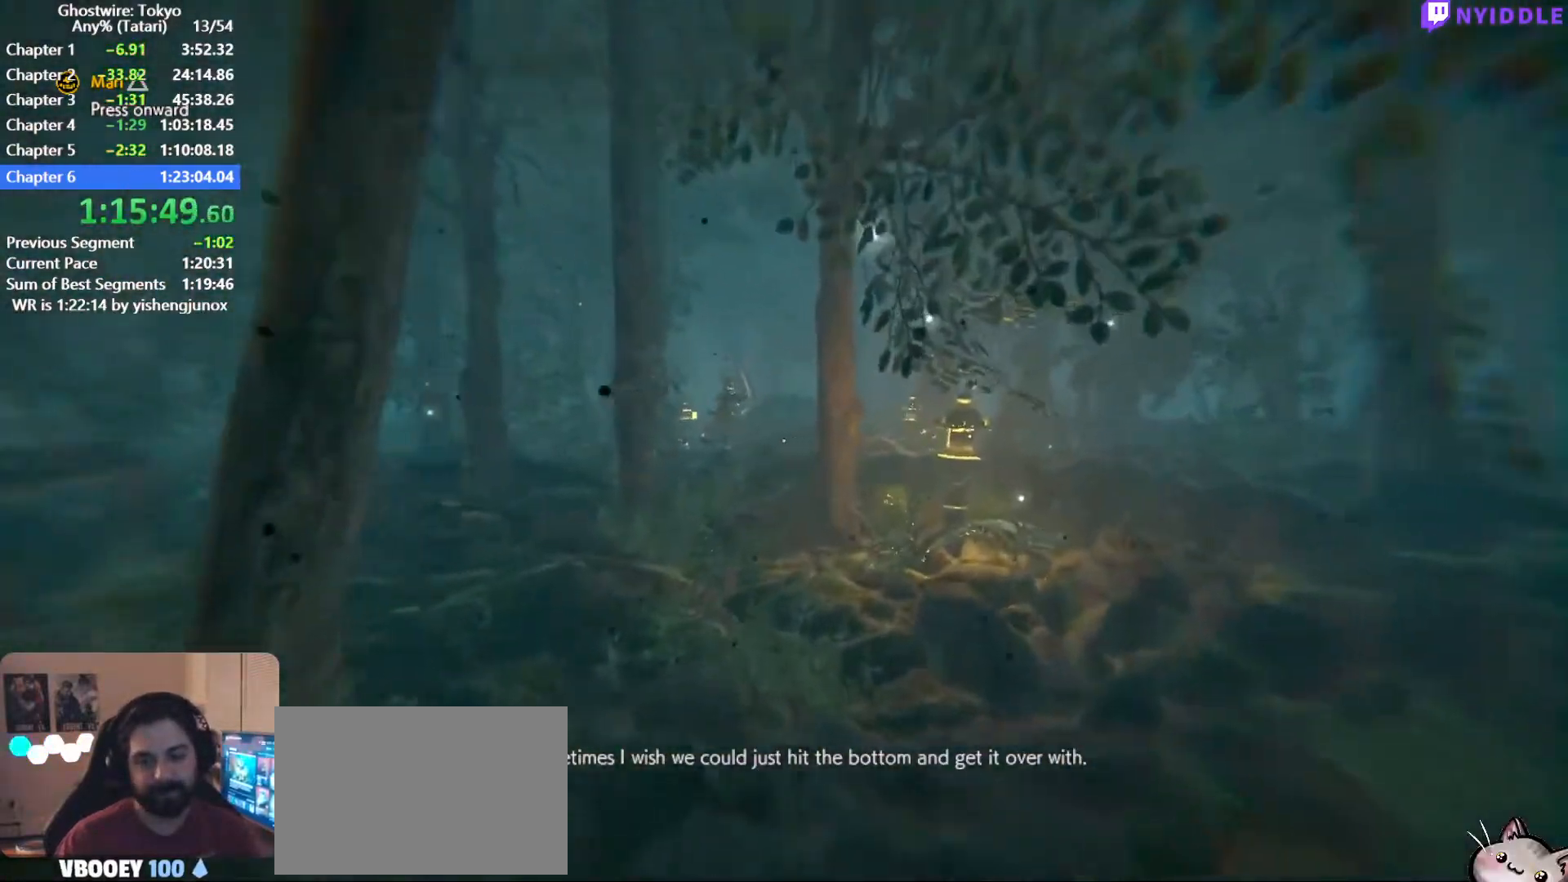
{"keys": ["shift", "w"], "mouse": [], "events": []}
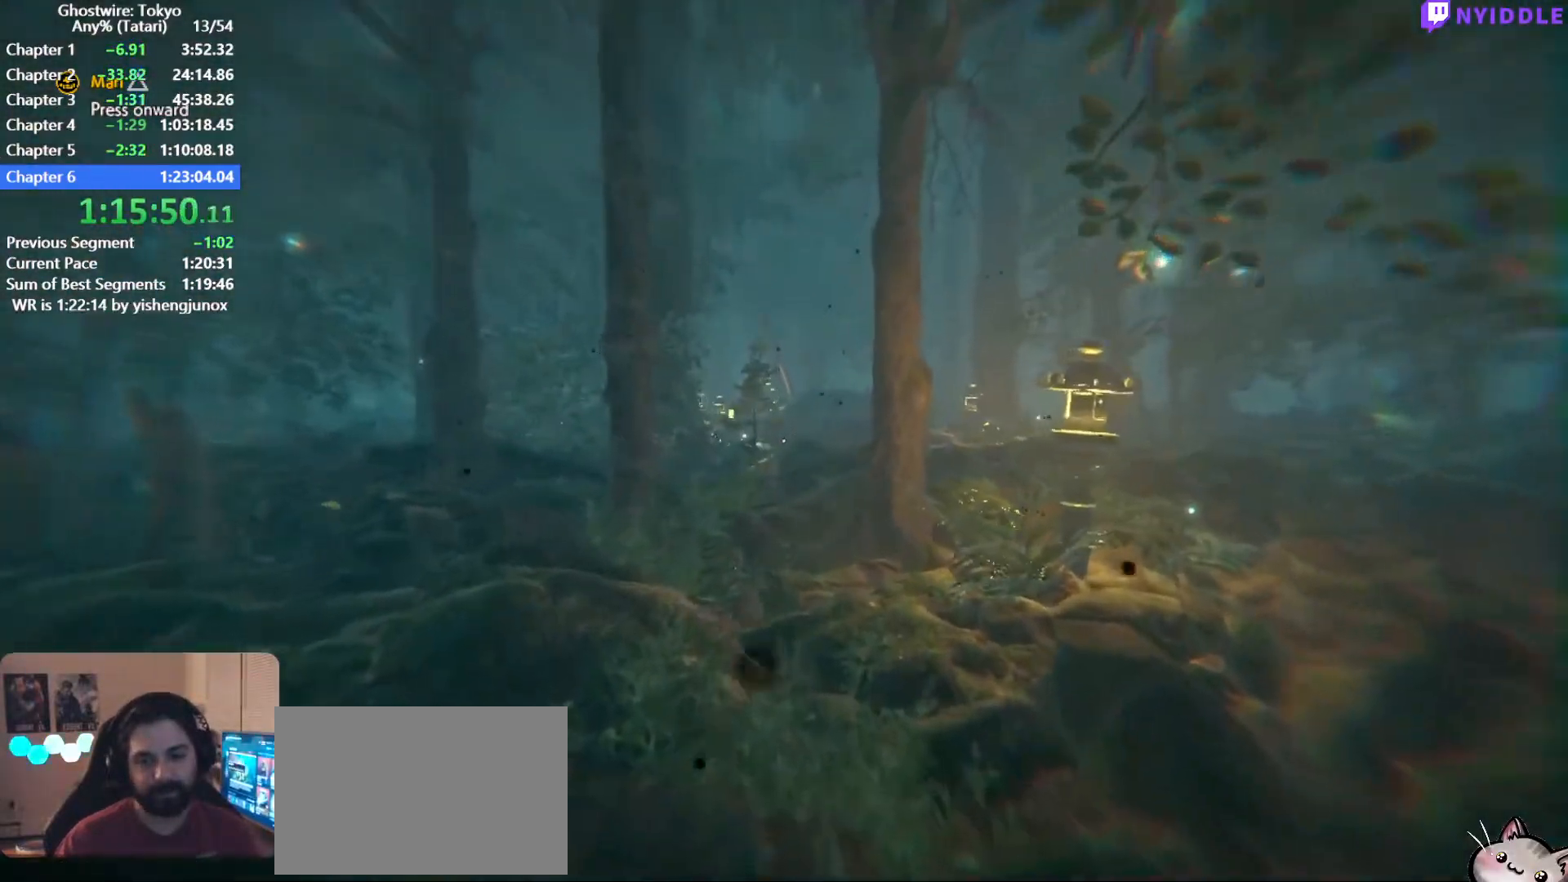
{"keys": ["shift", "w"], "mouse": [], "events": []}
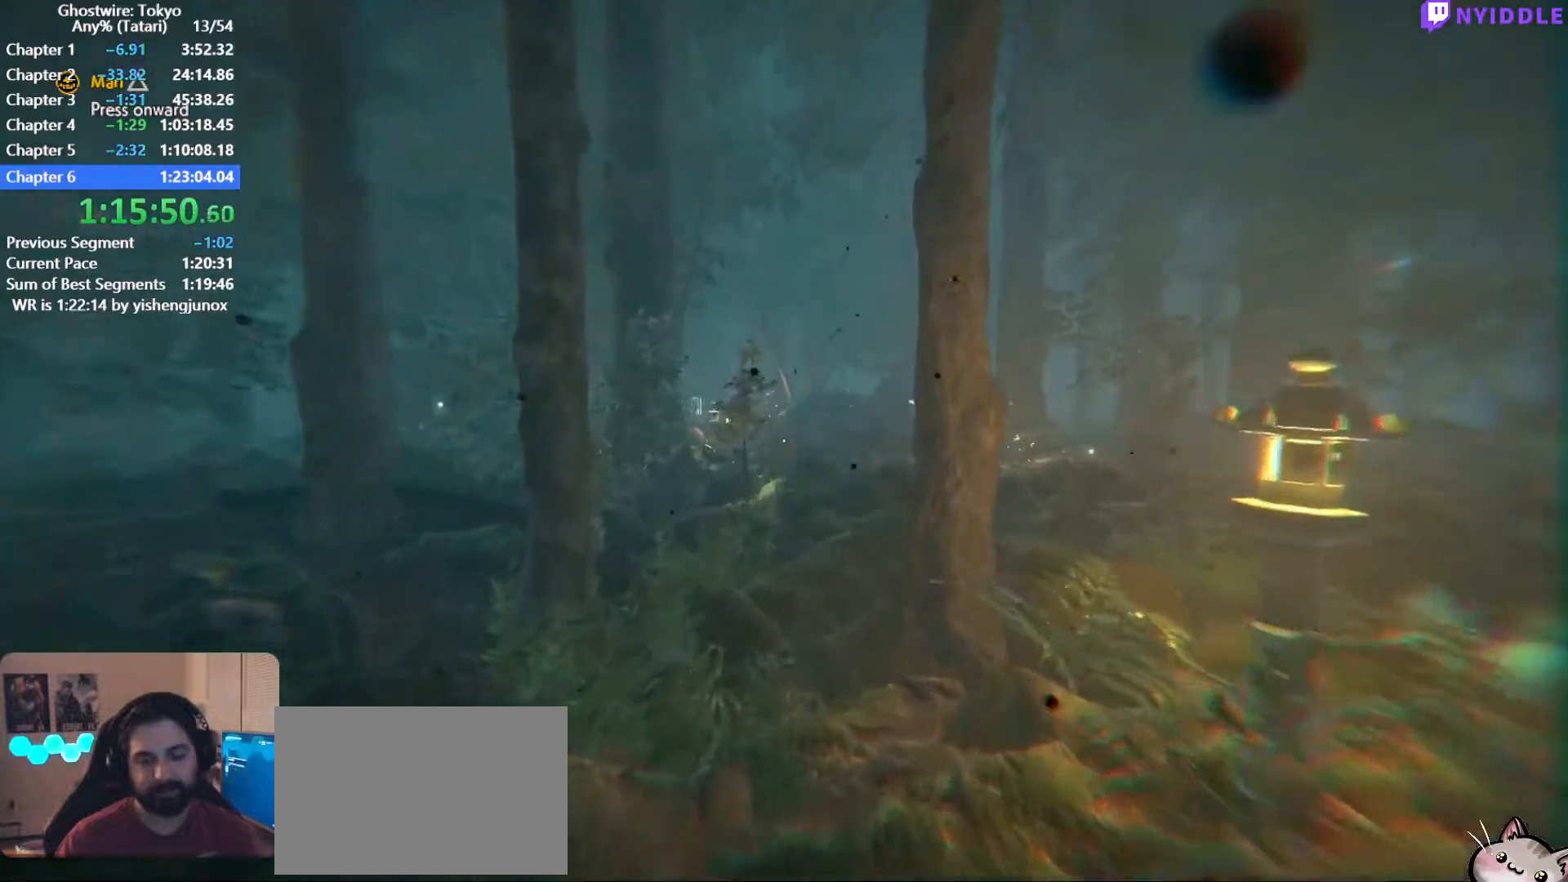
{"keys": ["shift", "w"], "mouse": [], "events": []}
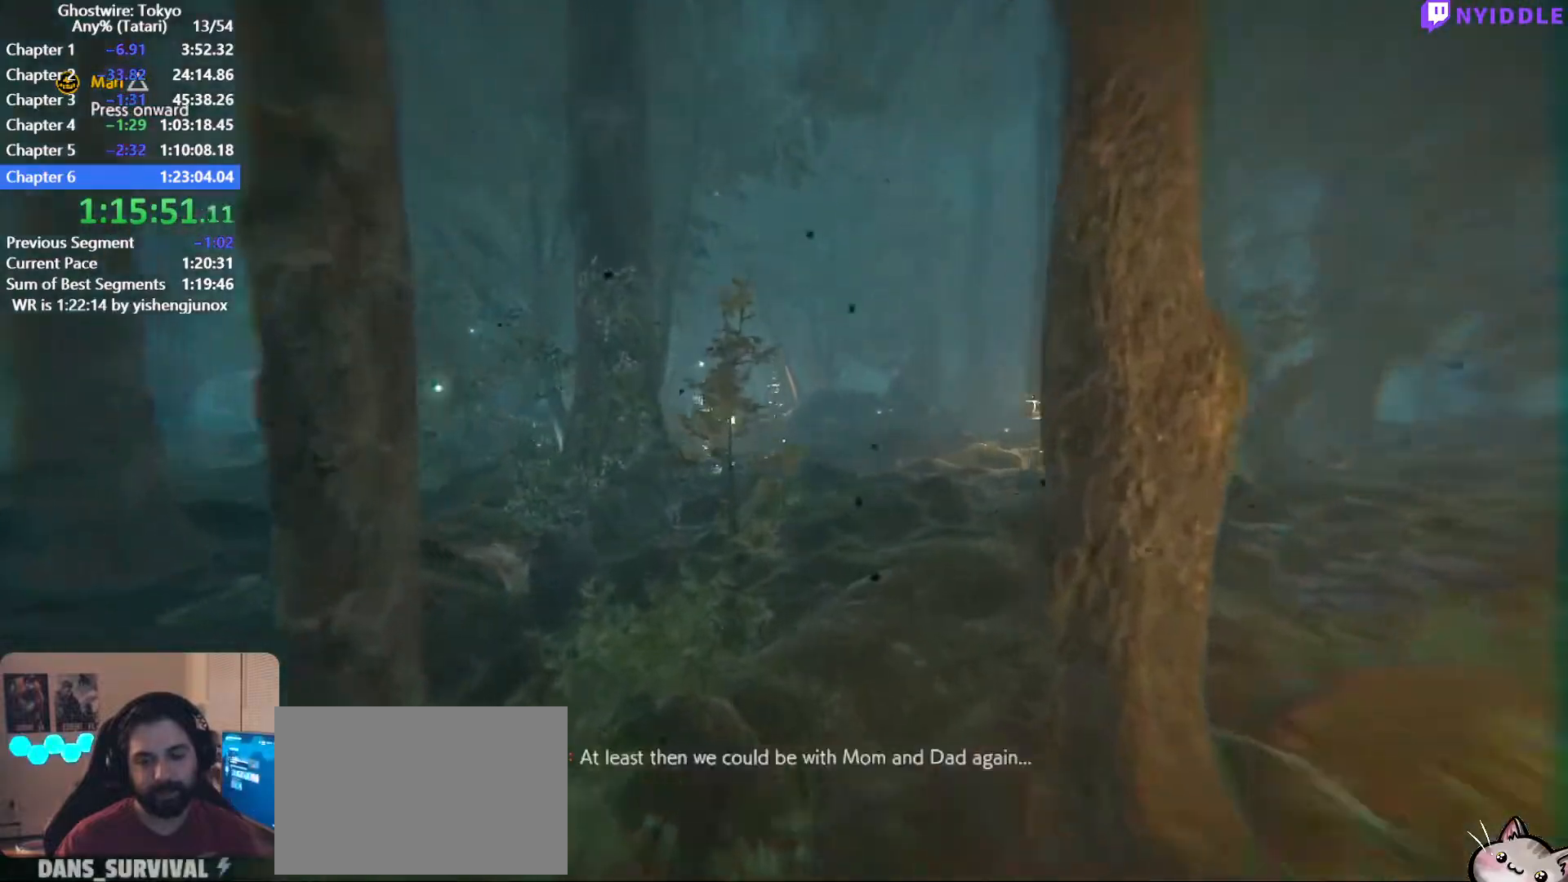
{"keys": ["shift", "w"], "mouse": [], "events": []}
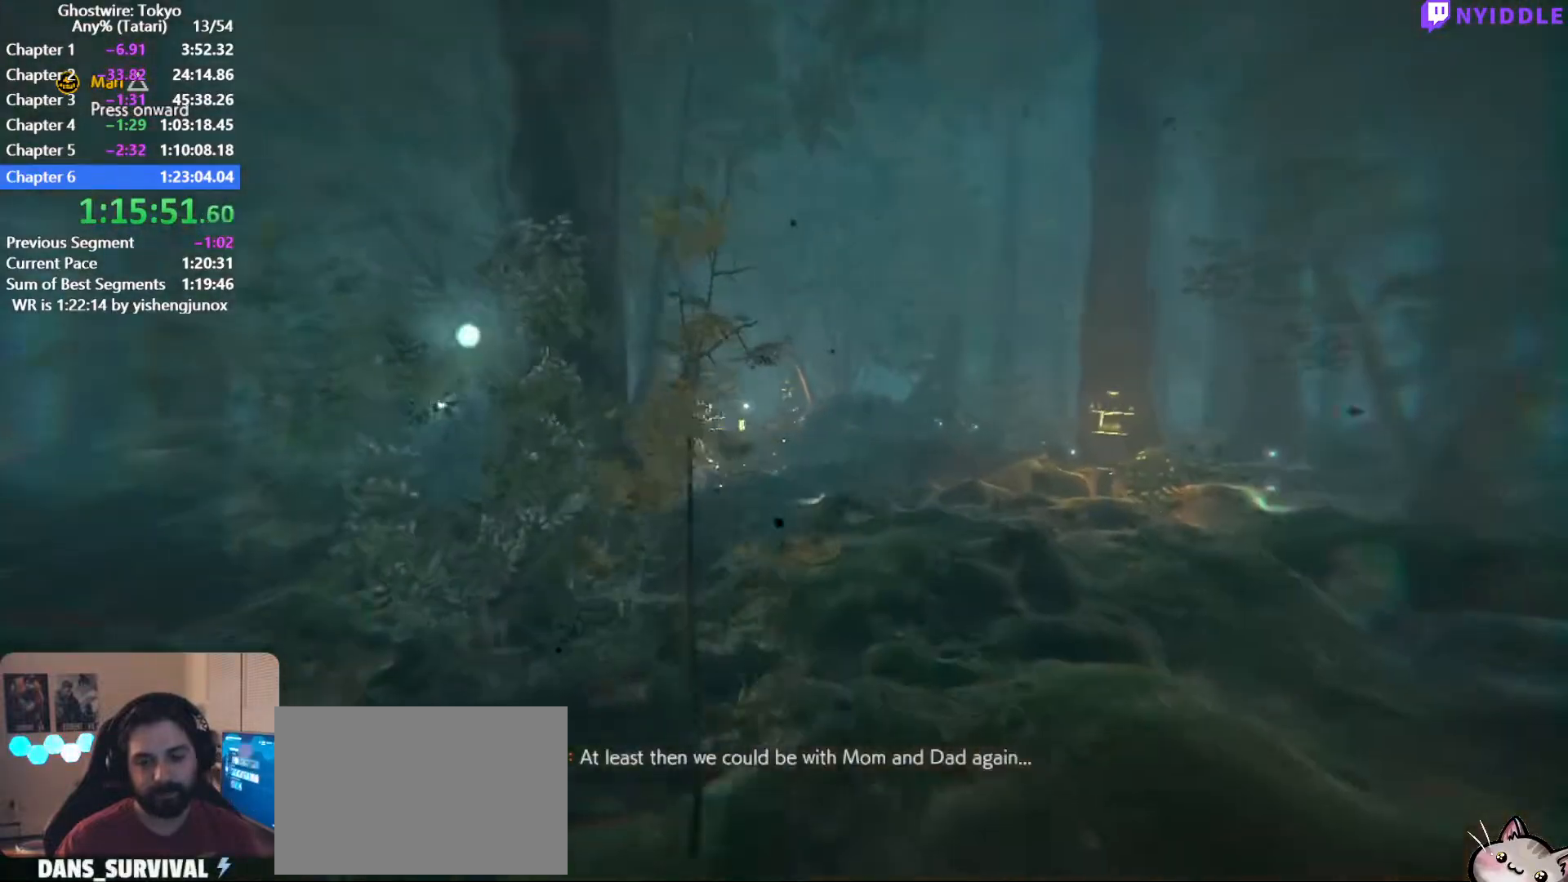
{"keys": ["shift", "w"], "mouse": [], "events": []}
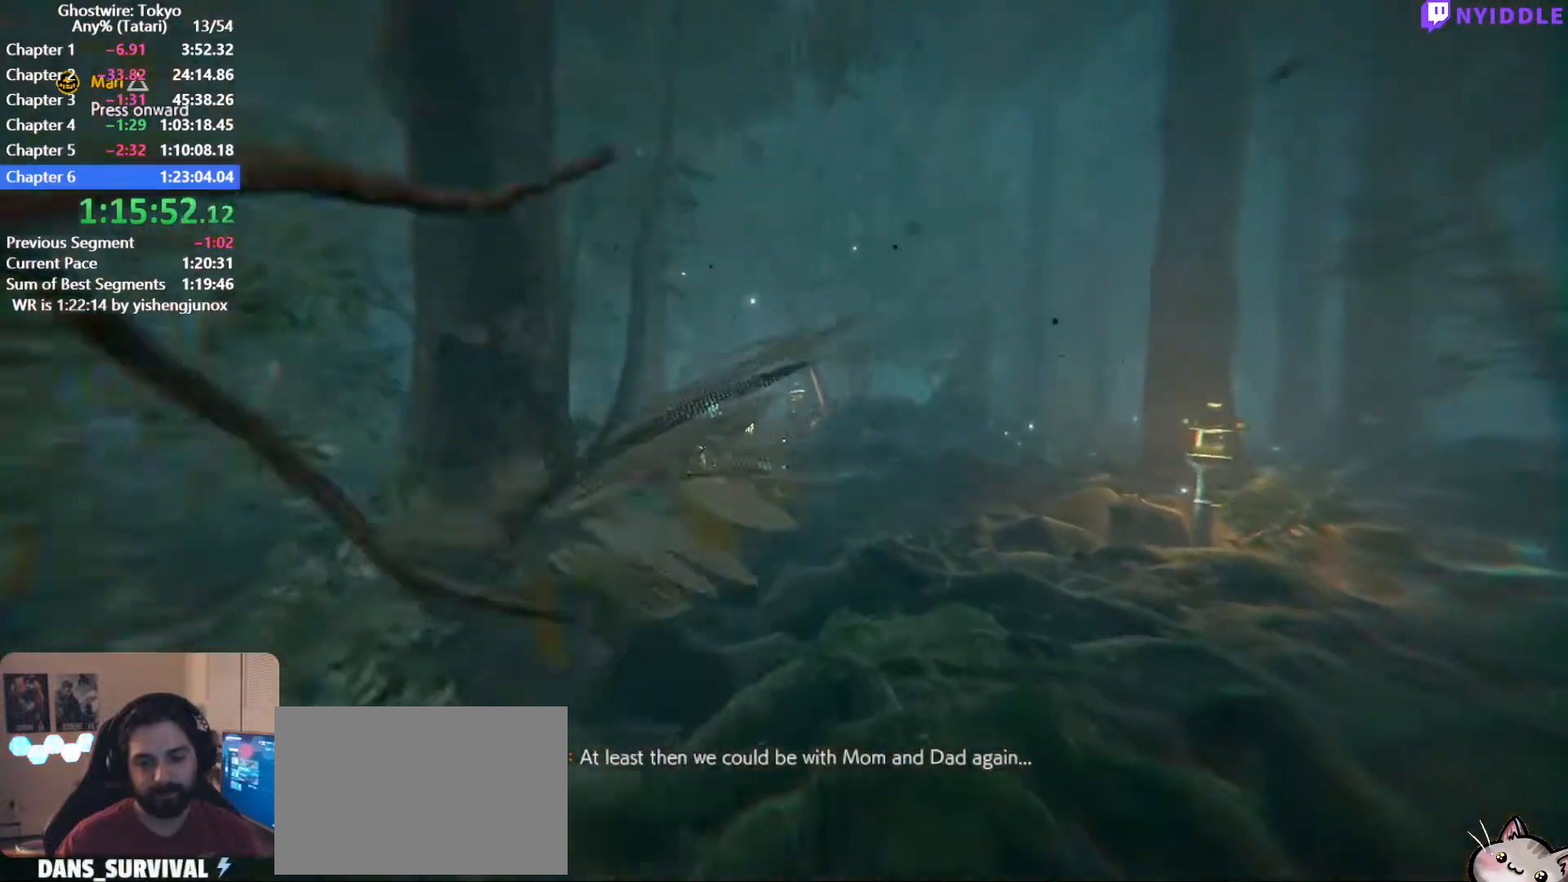
{"keys": ["shift", "w"], "mouse": [], "events": []}
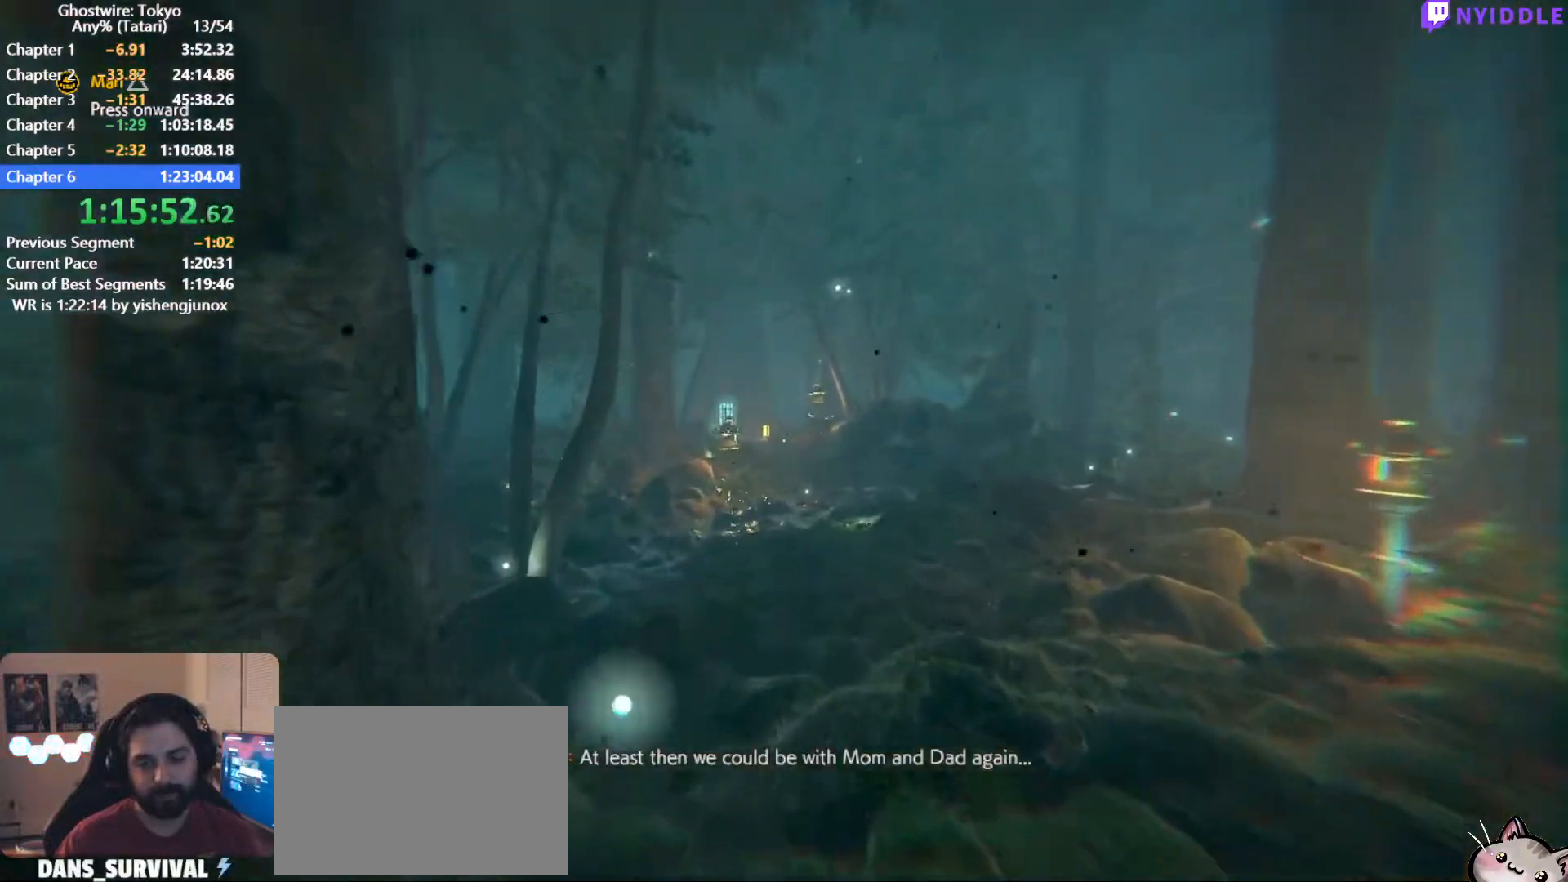
{"keys": ["shift", "w"], "mouse": [], "events": []}
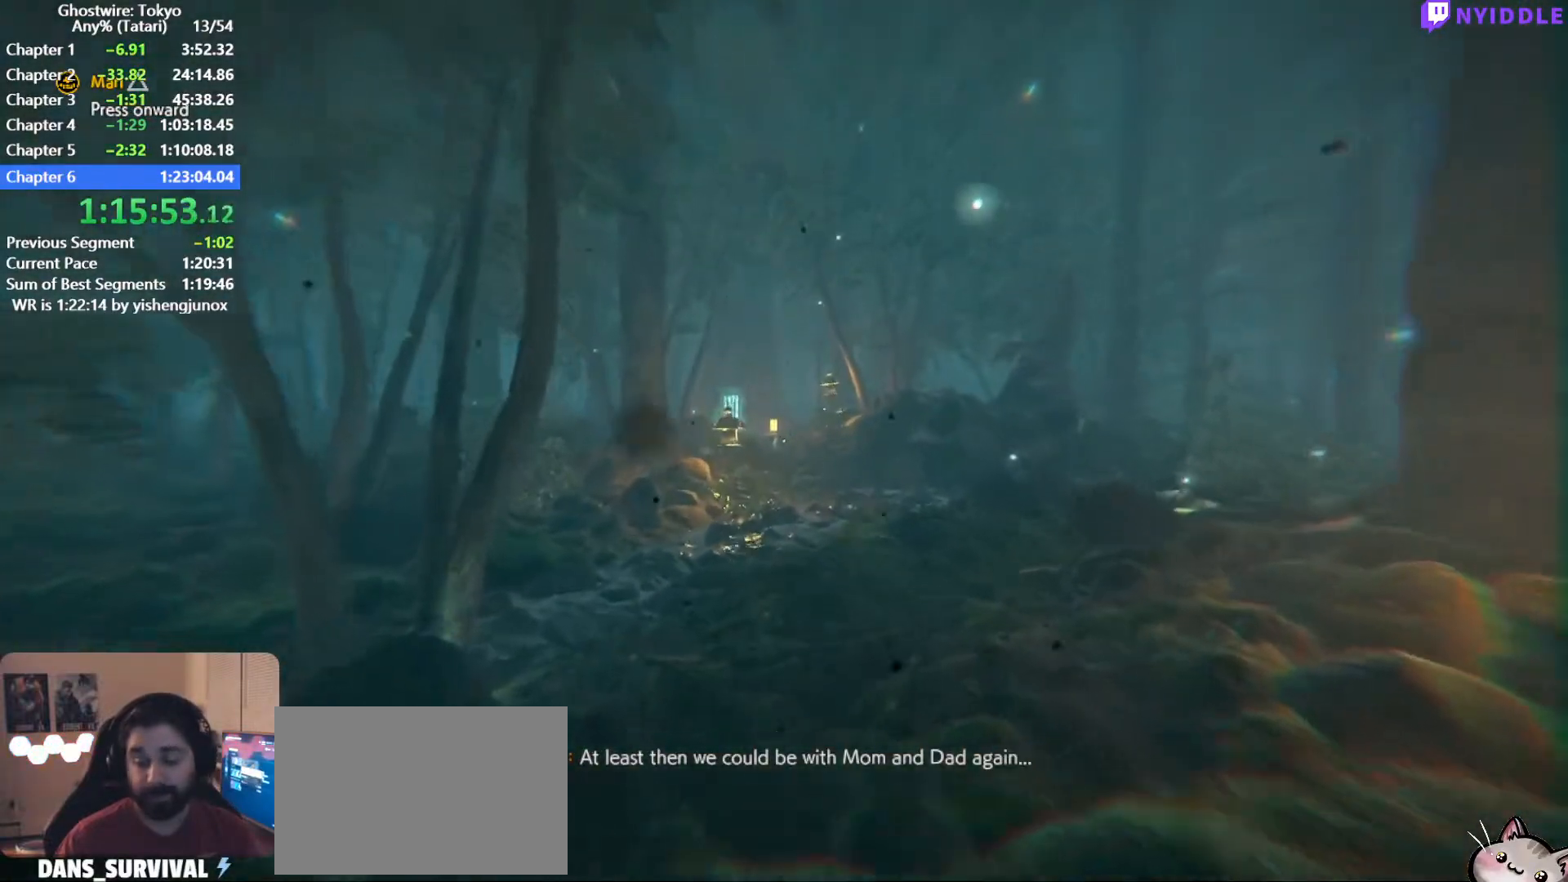
{"keys": ["shift", "w"], "mouse": [], "events": []}
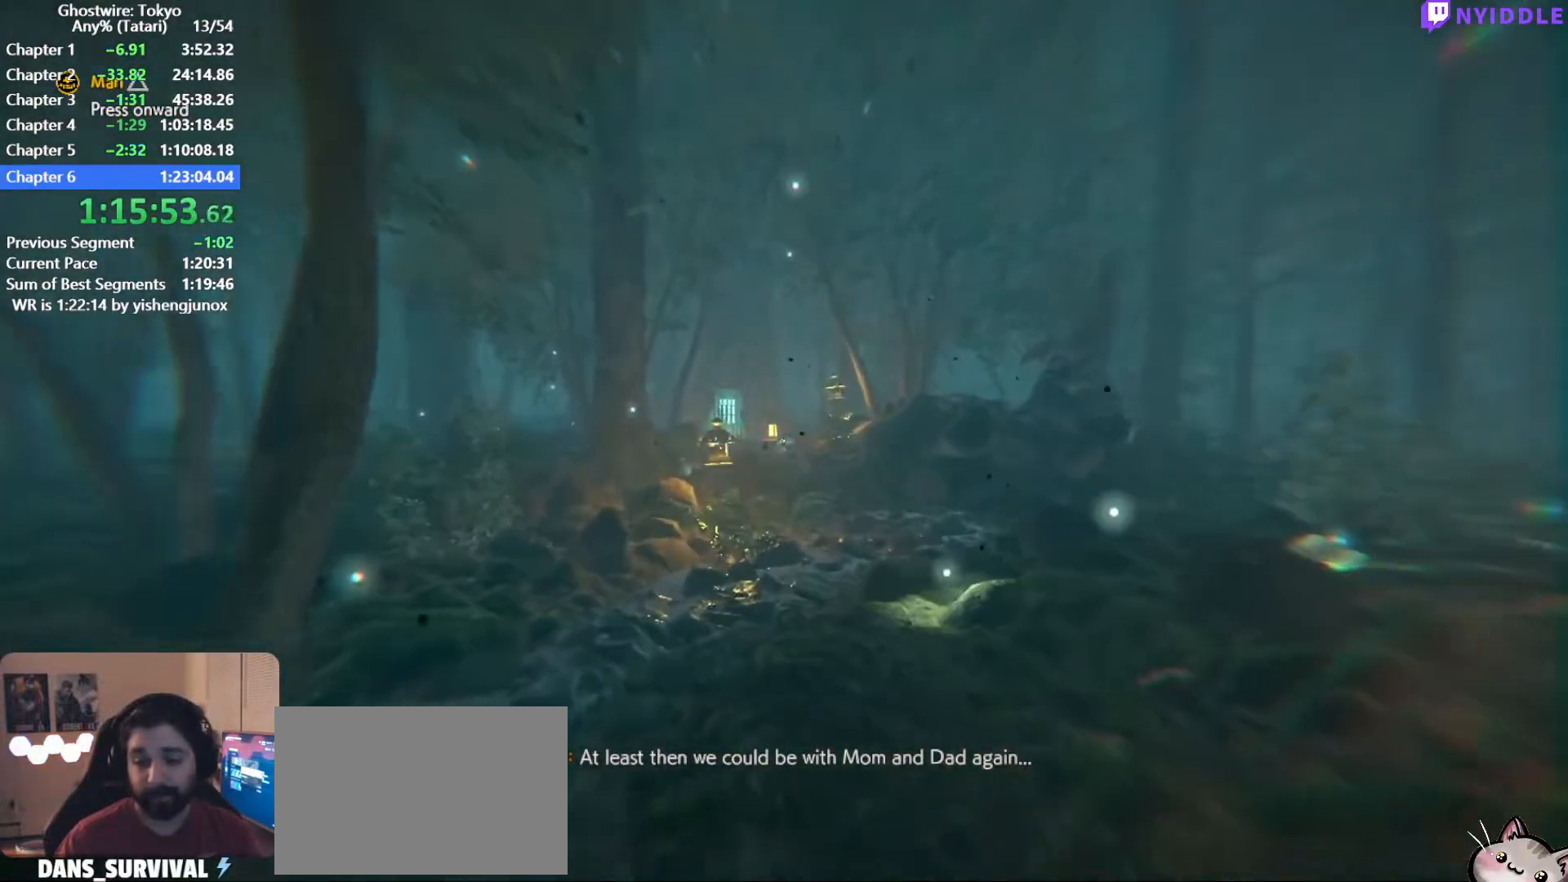
{"keys": ["shift", "w"], "mouse": [], "events": []}
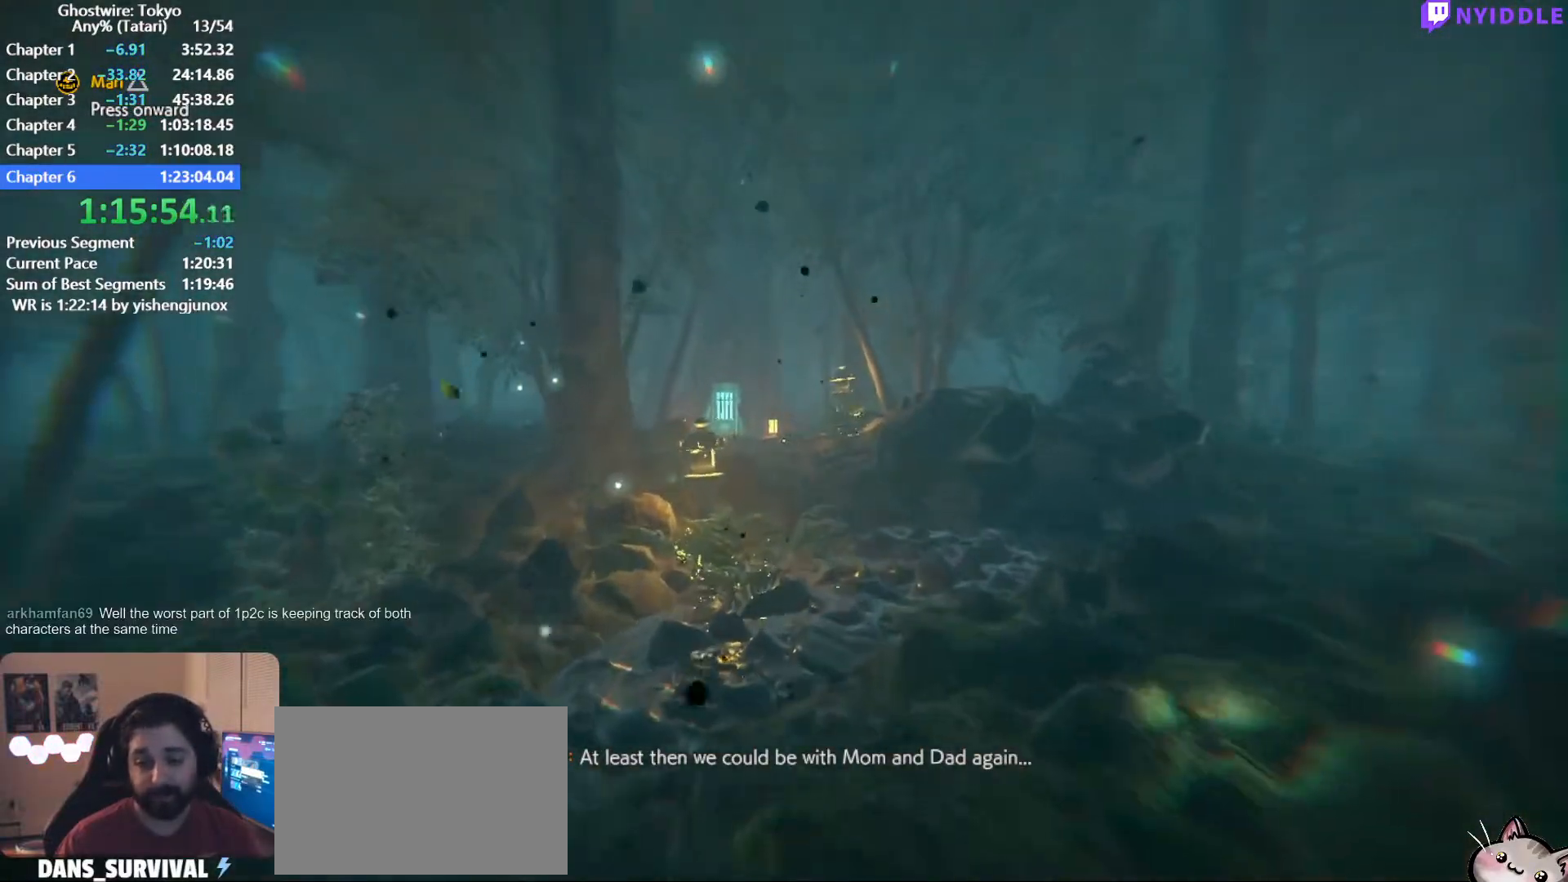
{"keys": ["shift", "w"], "mouse": [], "events": []}
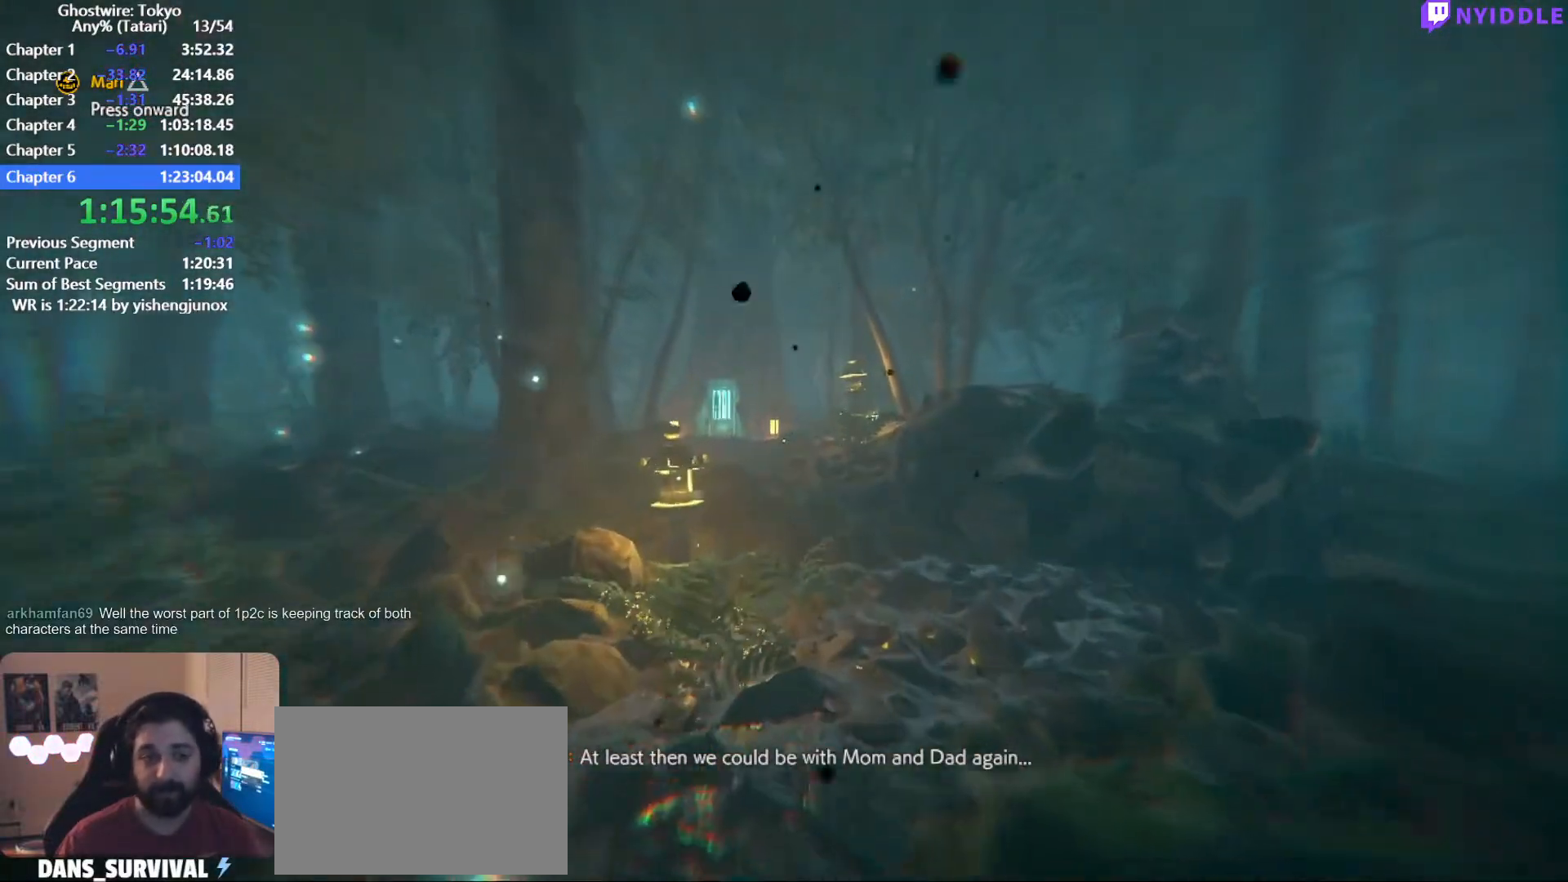
{"keys": ["shift", "w"], "mouse": [], "events": []}
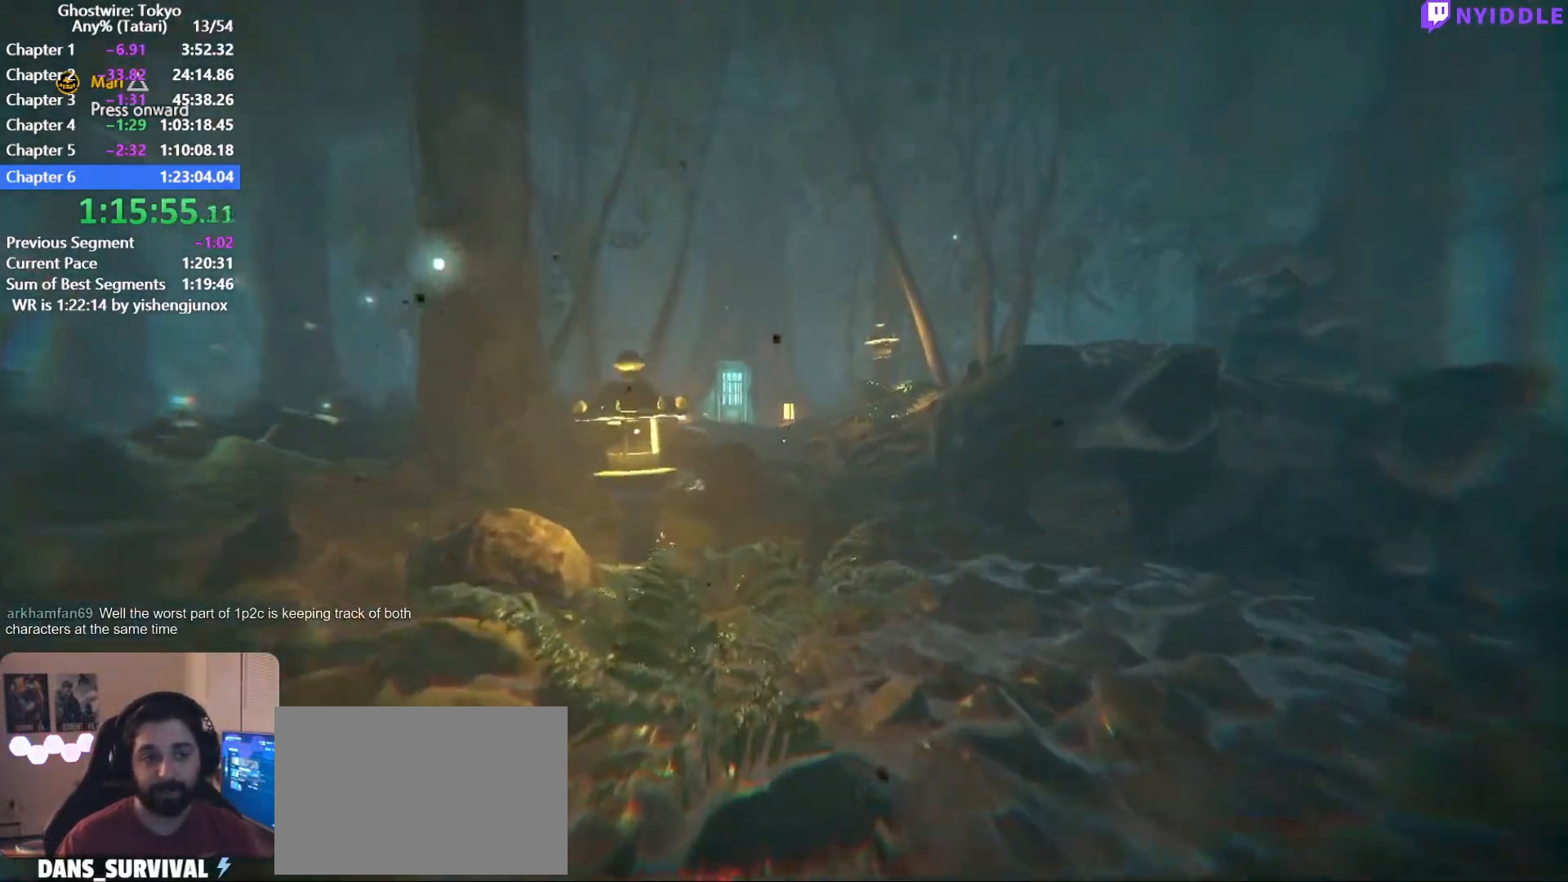
{"keys": ["shift", "w"], "mouse": [], "events": []}
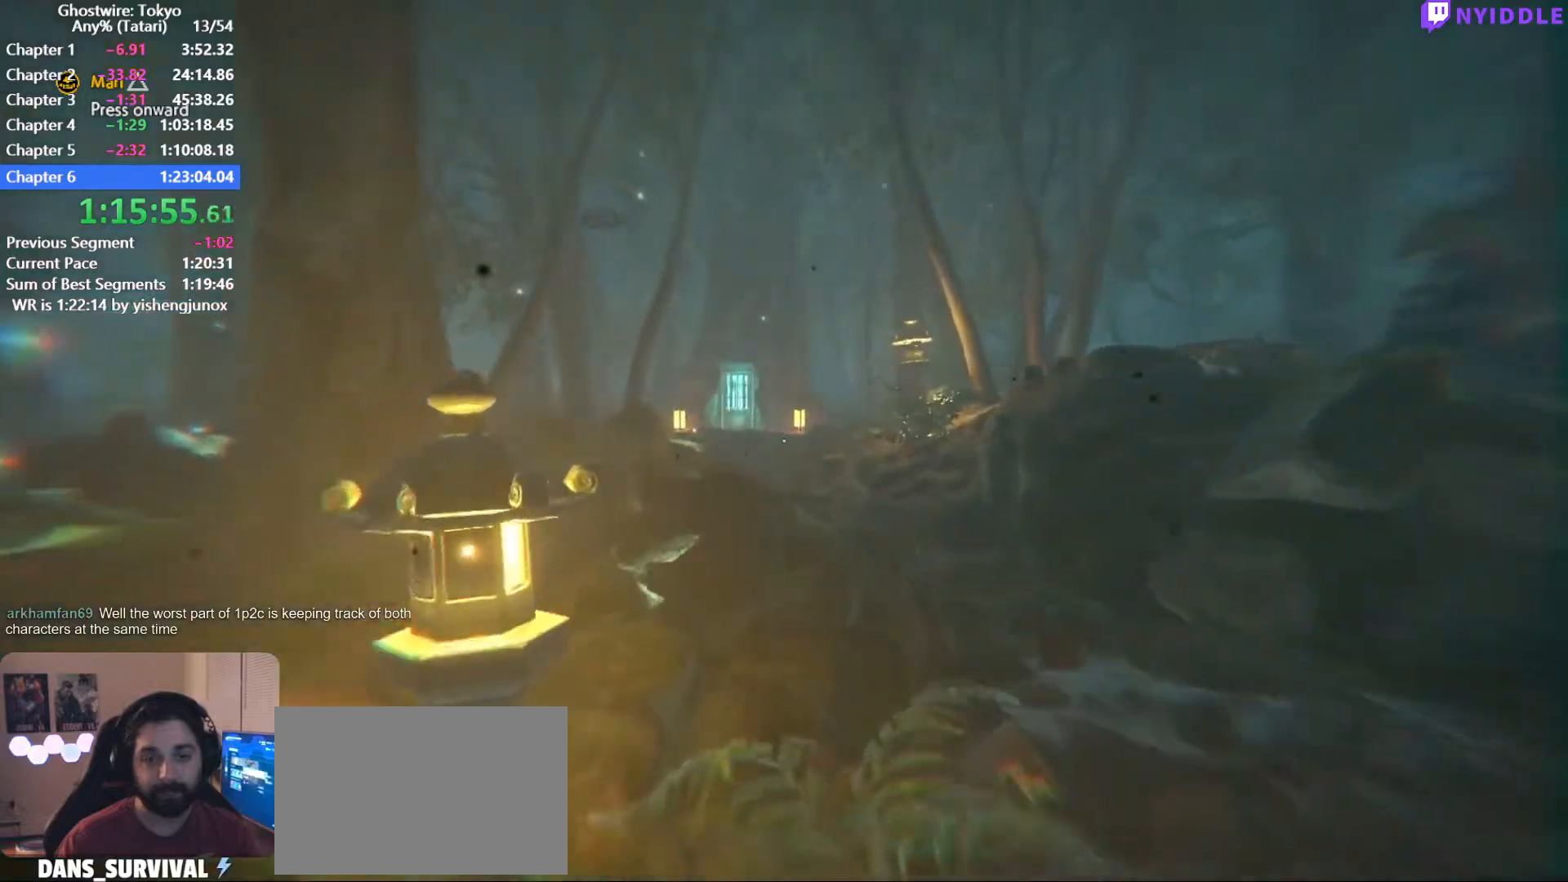
{"keys": ["shift", "w"], "mouse": [], "events": []}
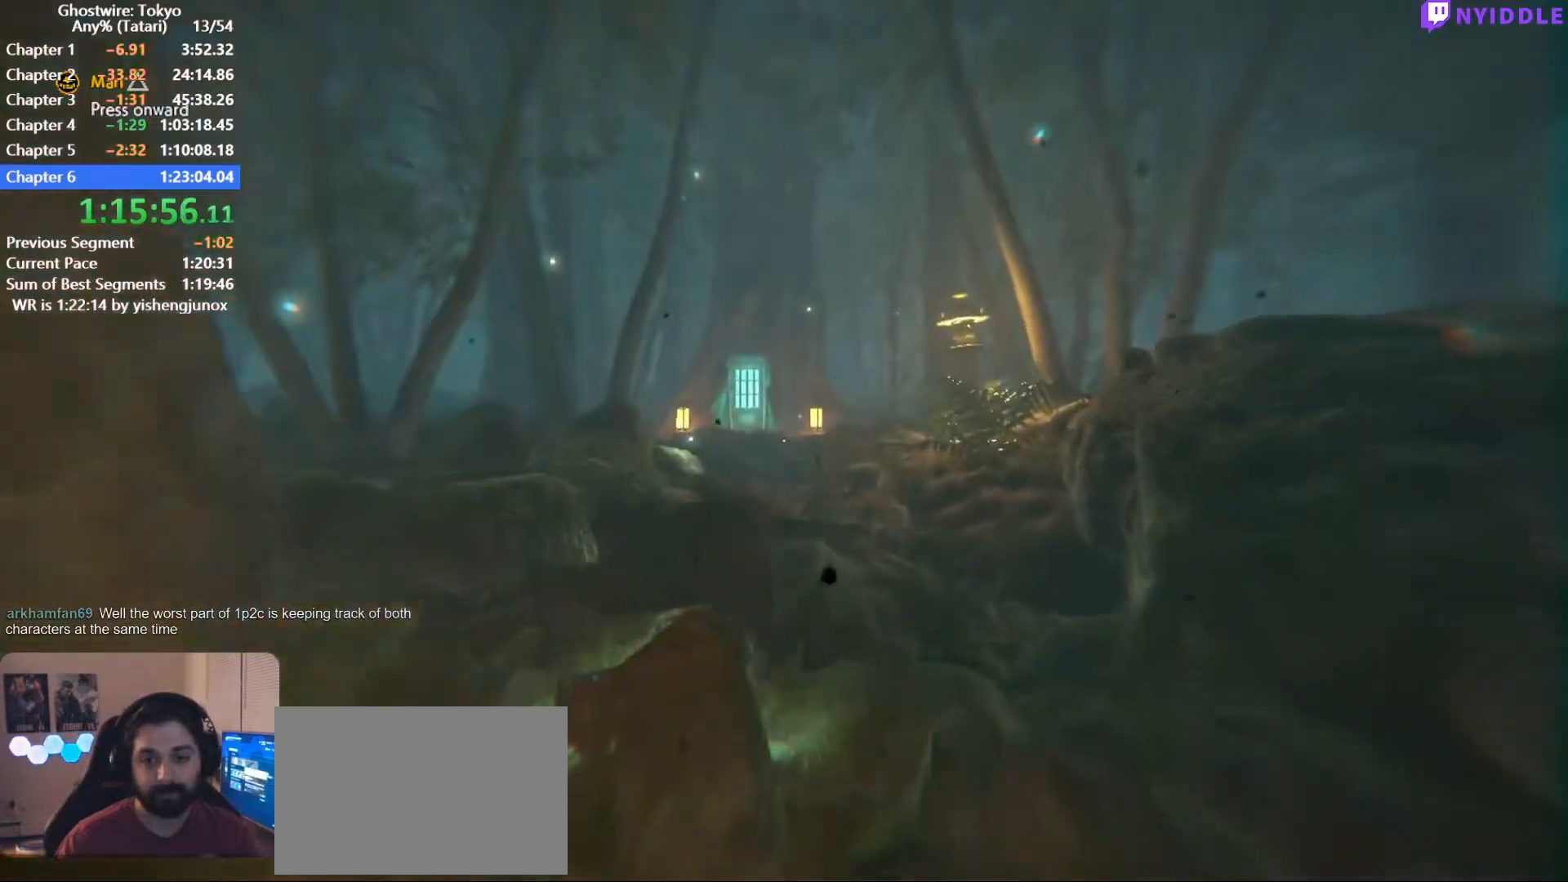
{"keys": ["shift", "w"], "mouse": [], "events": []}
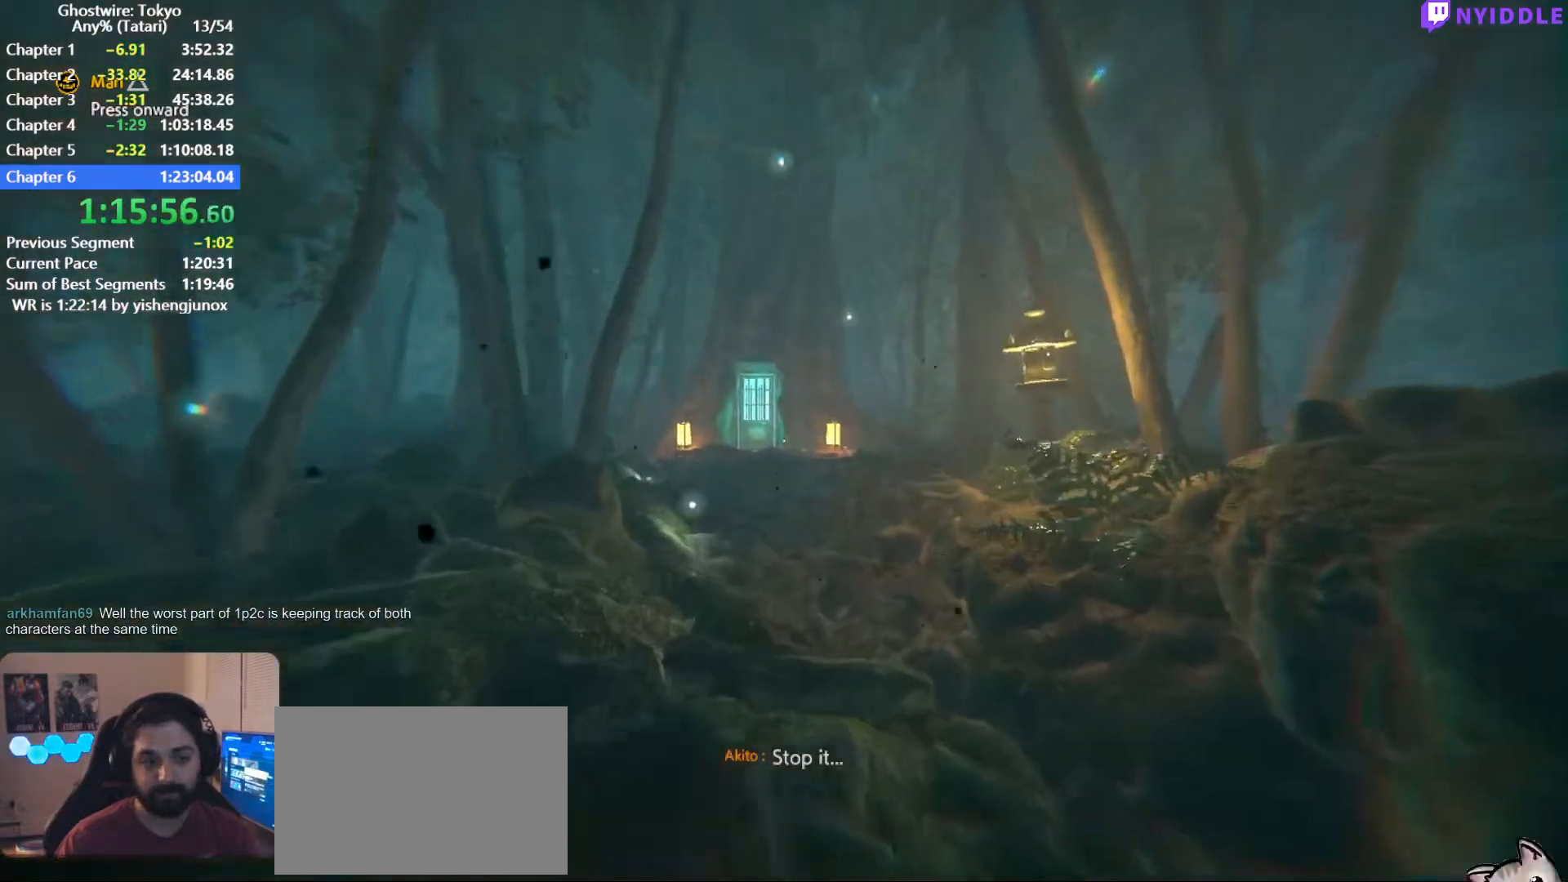
{"keys": ["shift", "w"], "mouse": [], "events": []}
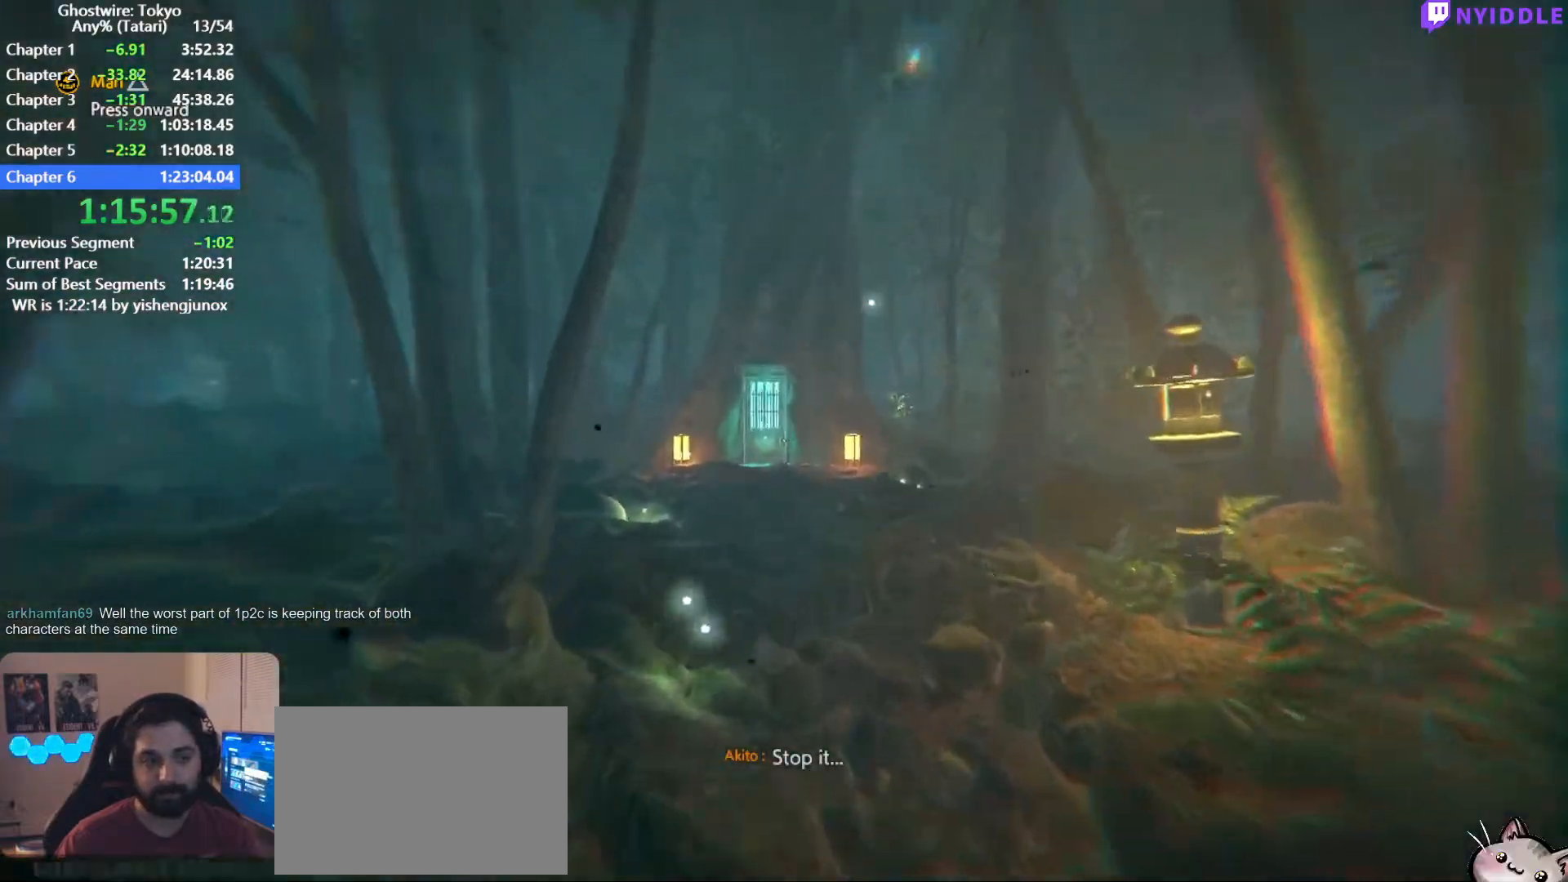
{"keys": ["shift", "w"], "mouse": [], "events": []}
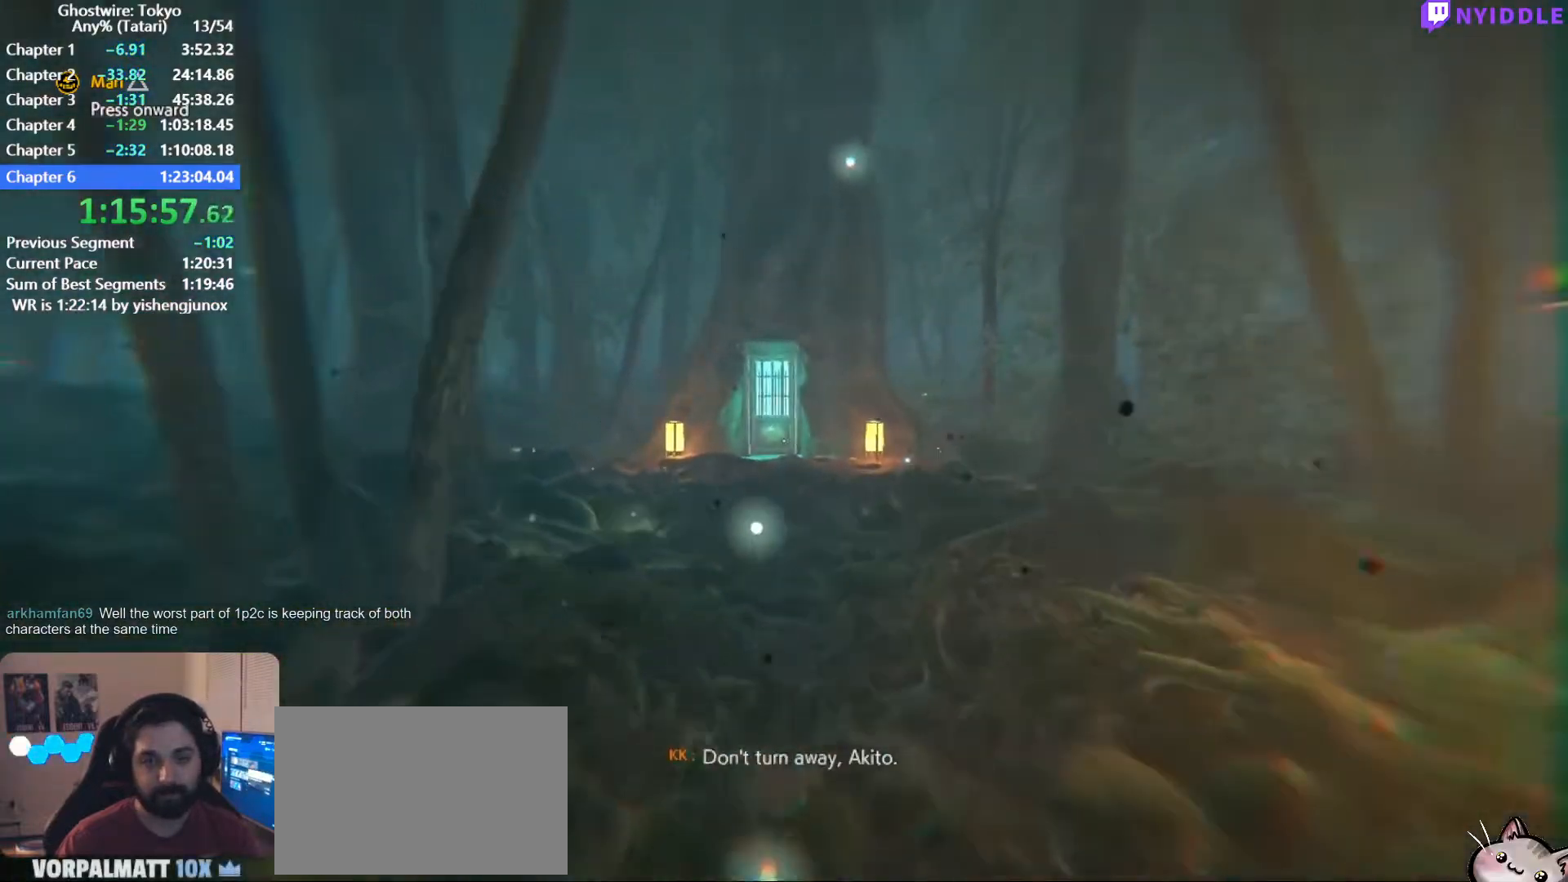
{"keys": ["shift", "w"], "mouse": [], "events": []}
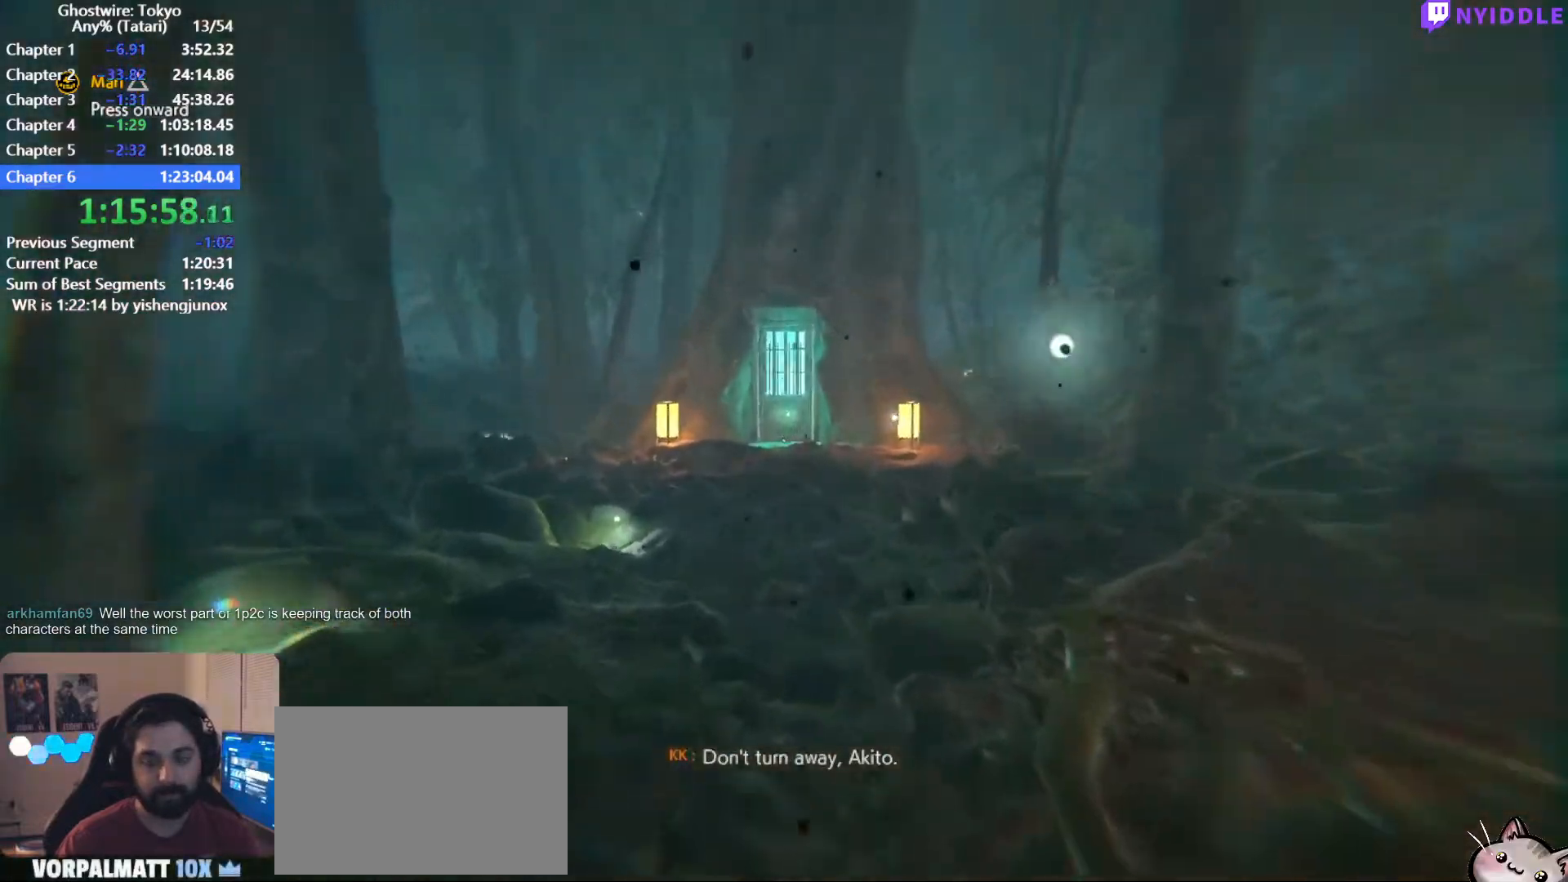
{"keys": ["f", "shift", "w"], "mouse": [], "events": [[134, "f", "down"], [184, "f", "up"], [317, "f", "down"], [367, "f", "up"], [450, "f", "down"]]}
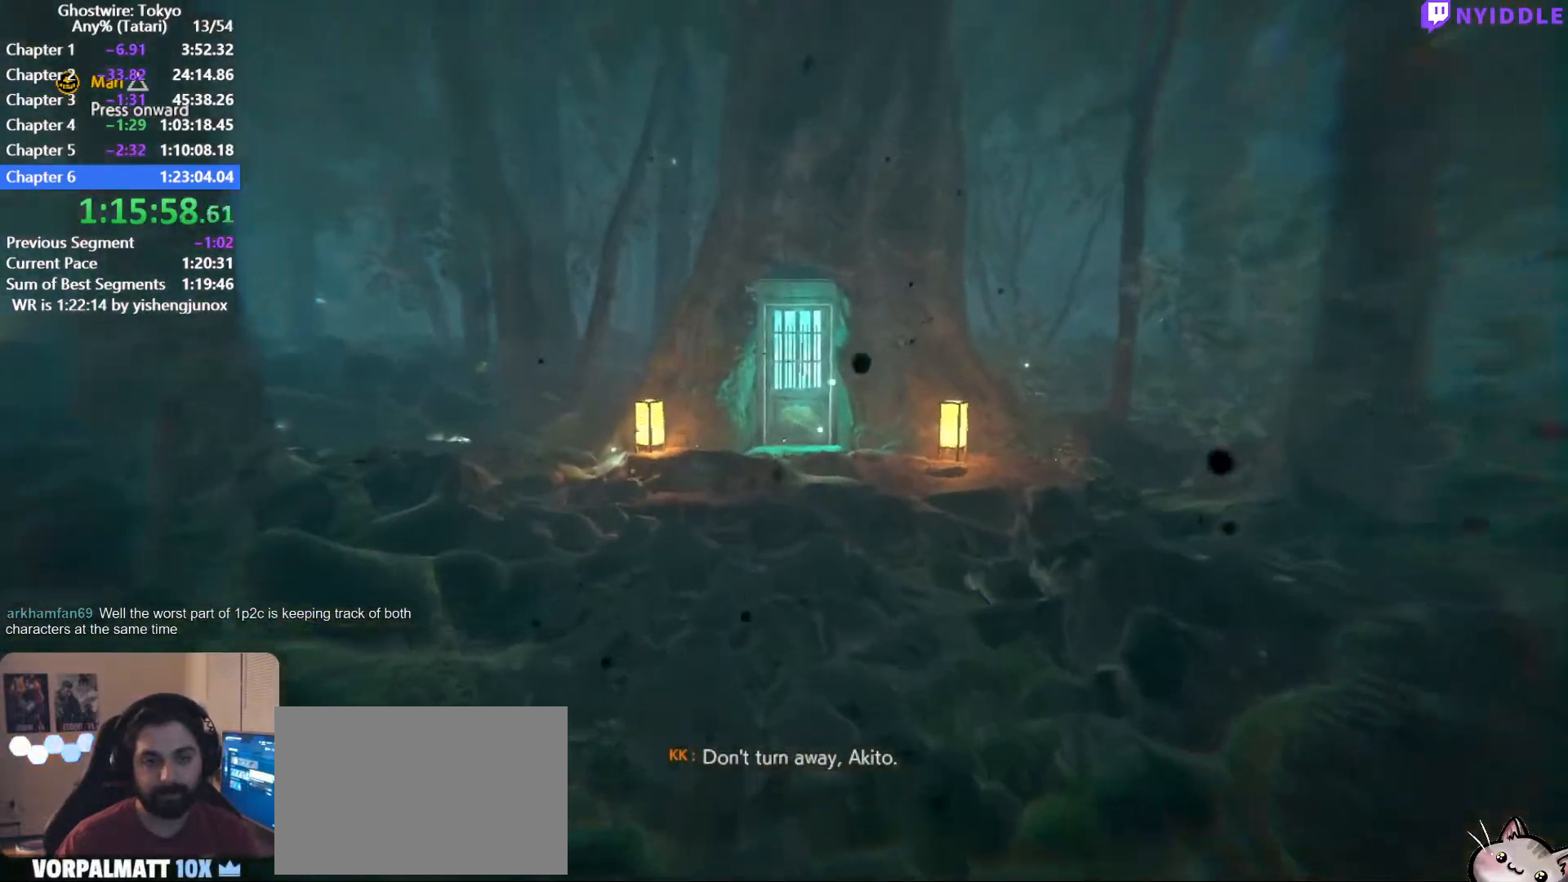
{"keys": ["shift", "w"], "mouse": [], "events": [[50, "f", "up"], [150, "f", "down"], [234, "f", "up"], [334, "f", "down"], [434, "f", "up"]]}
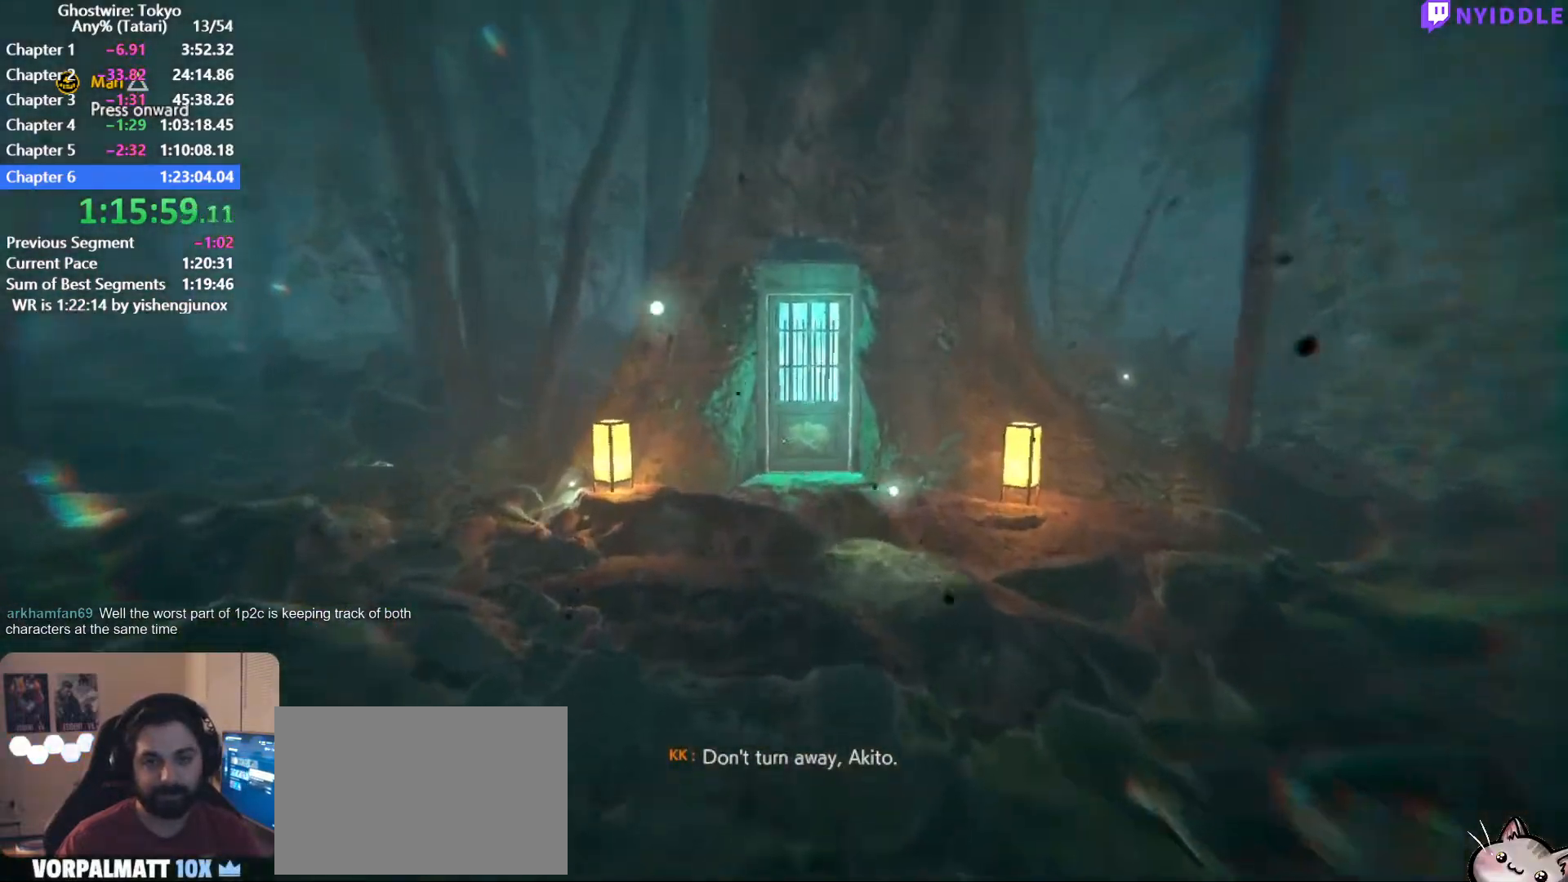
{"keys": ["f", "shift", "w"], "mouse": [], "events": [[17, "f", "down"], [67, "f", "up"], [167, "f", "down"], [250, "f", "up"], [350, "f", "down"], [450, "f", "up"], [484, "f", "down"]]}